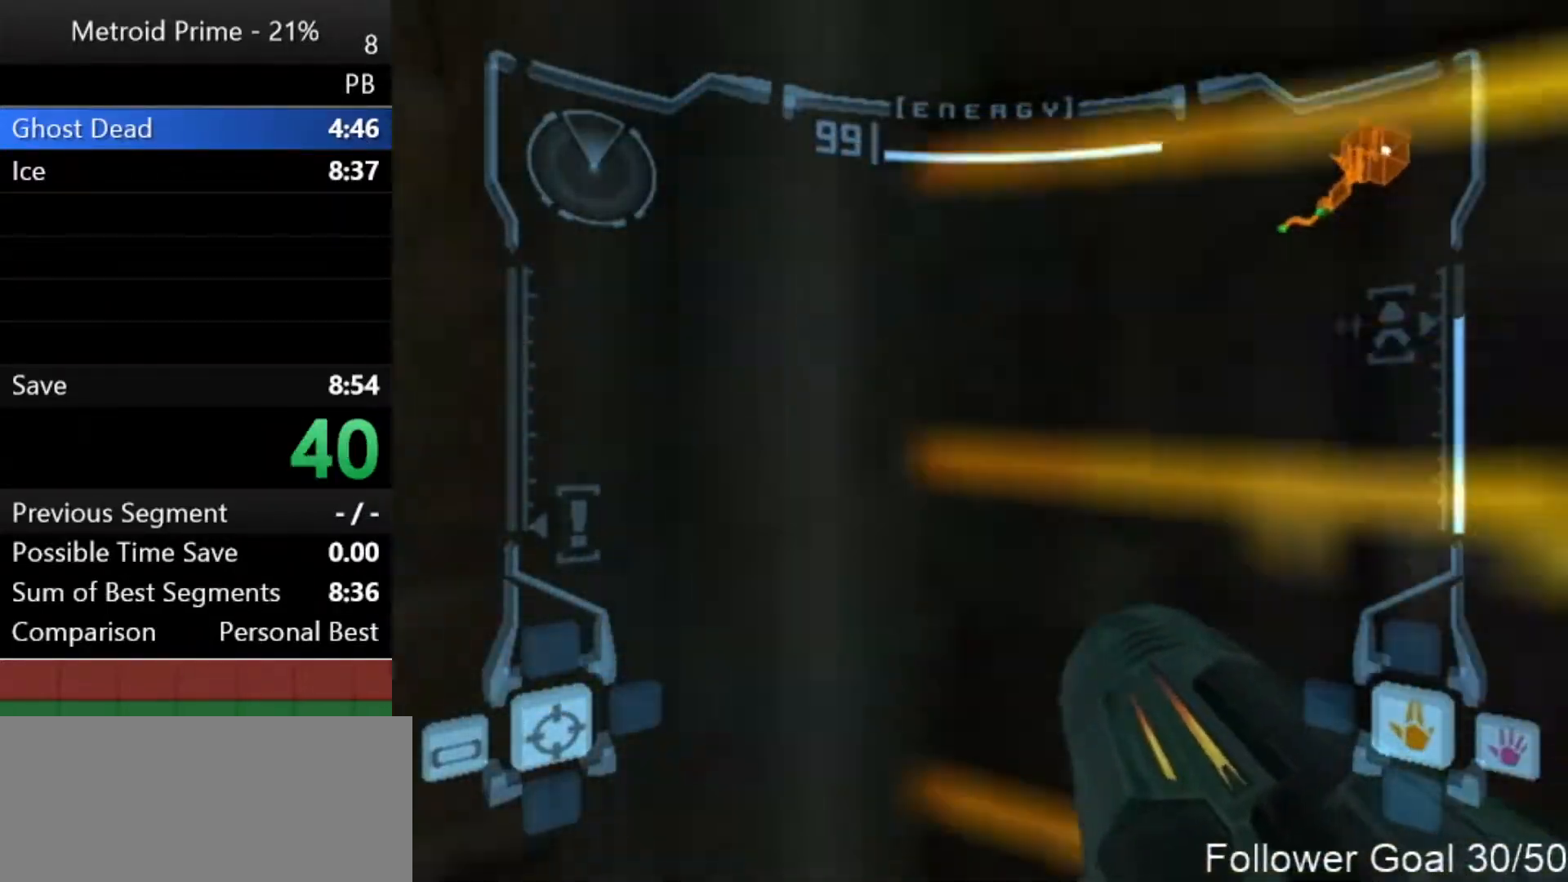
Gameplay with a controller (Nintendo layout); each line is a JSON object with the inputs held at the frame after it. "events" lists button and stick changes between this image and that frame as [ms after this image, input, new state], when the widget could be followed in between. Not read: L3 R3.
{"buttons": [], "left_stick": "up", "right_stick": "center", "events": [[150, "left_stick", "up-left"], [250, "left_stick", "up"]]}
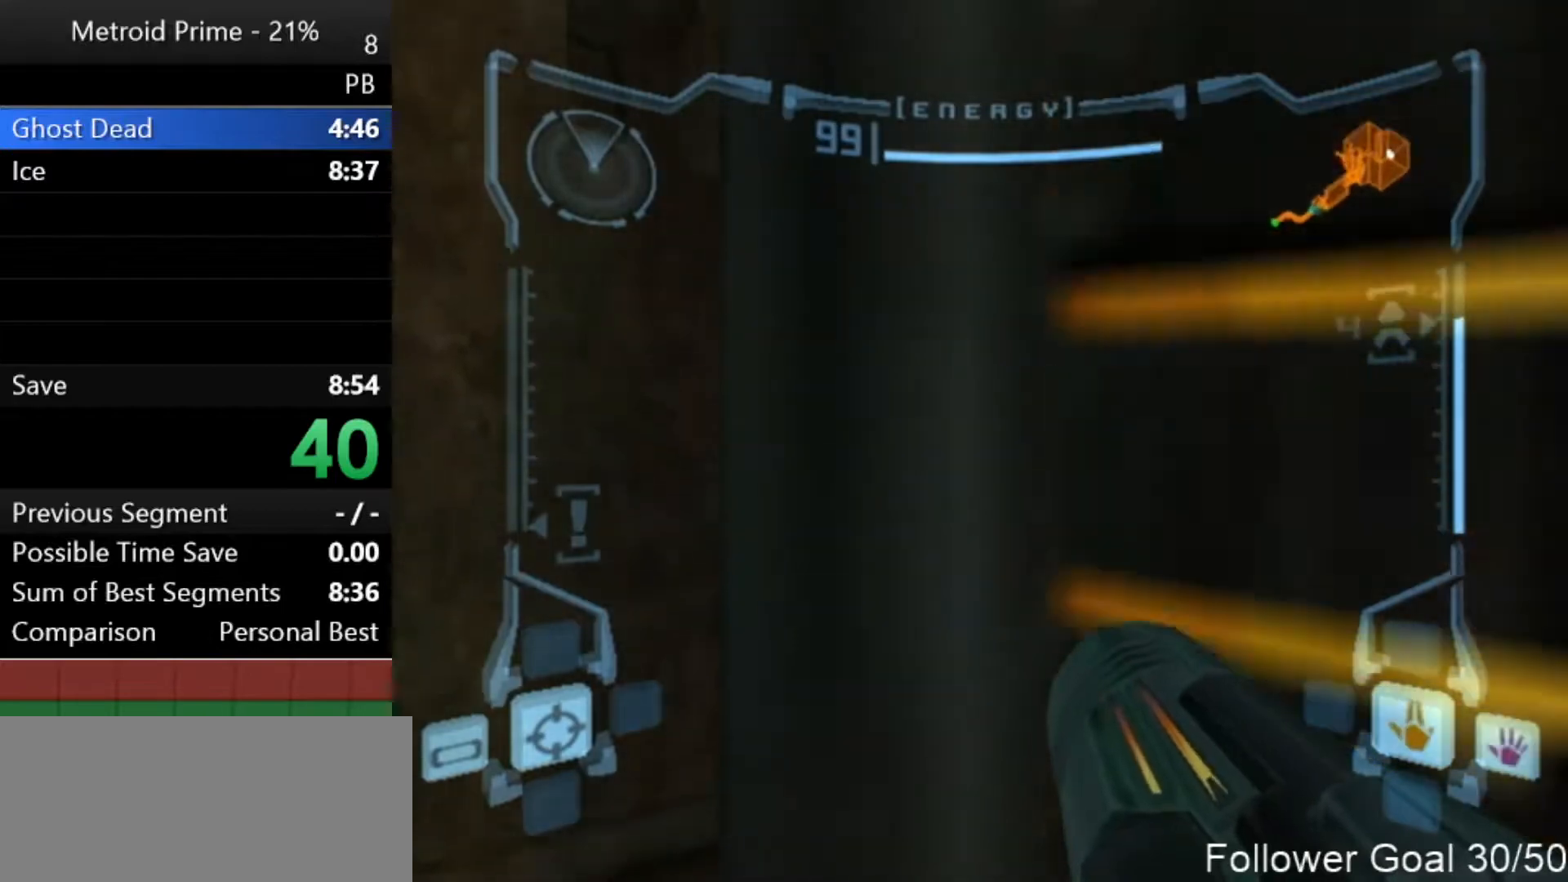
{"buttons": [], "left_stick": "up", "right_stick": "center", "events": []}
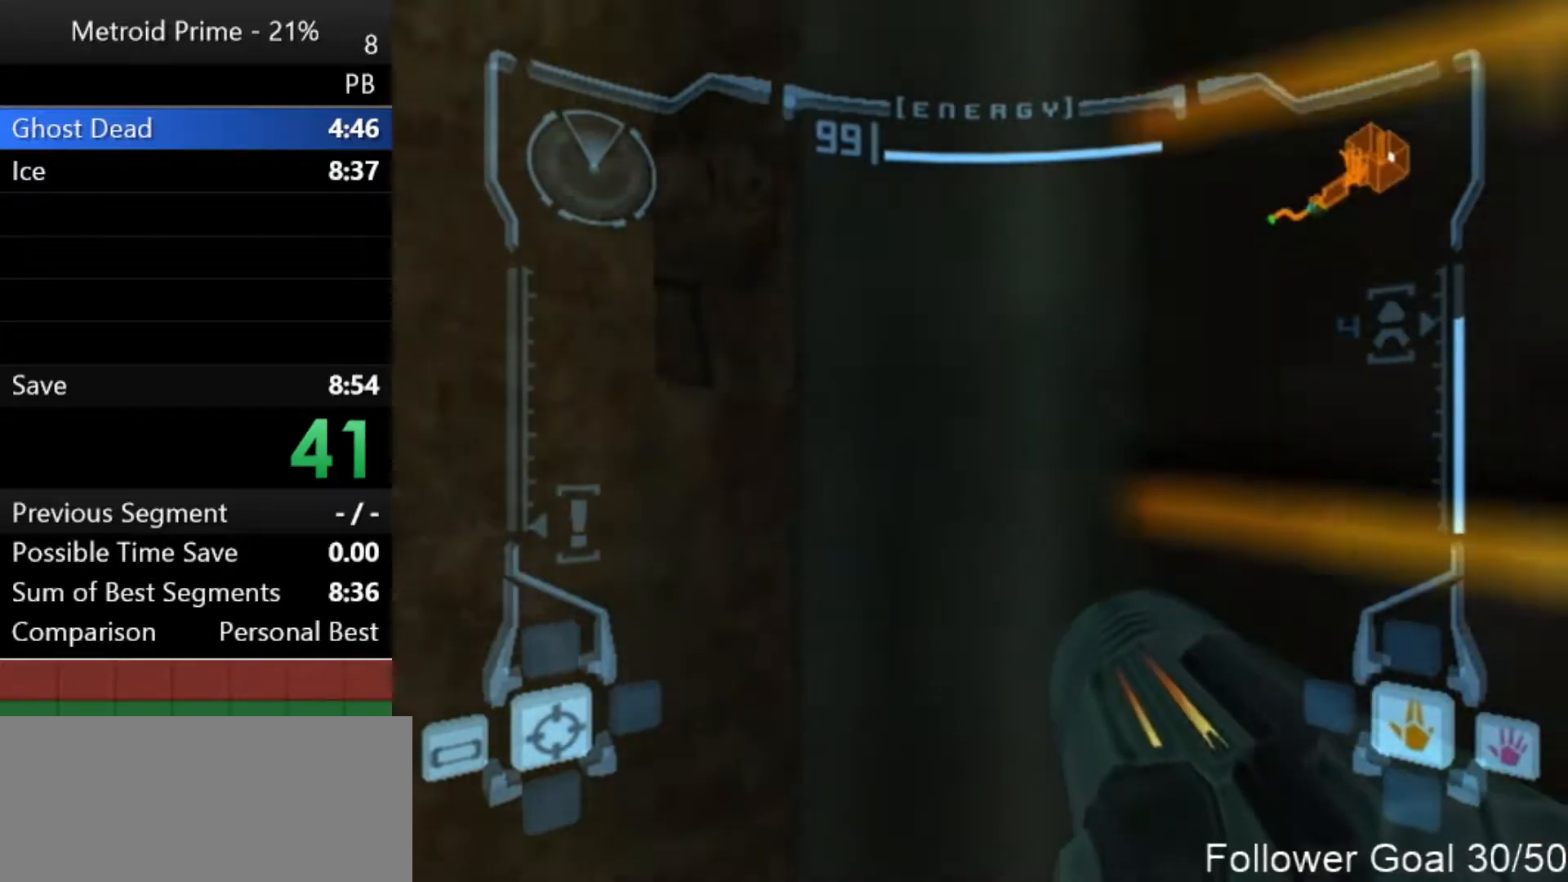
{"buttons": [], "left_stick": "up", "right_stick": "center", "events": []}
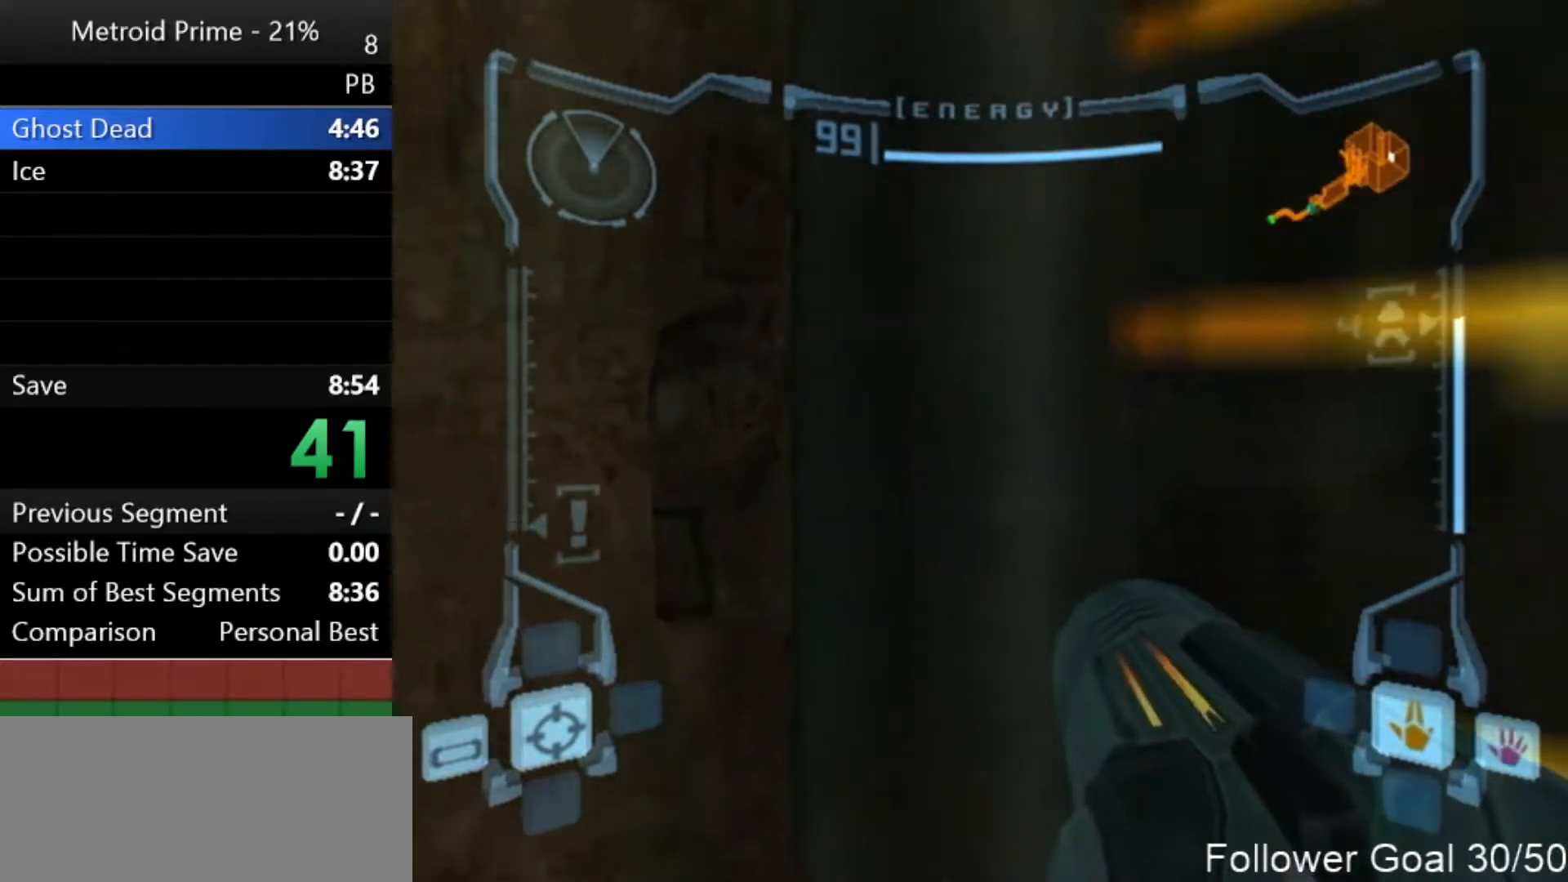
{"buttons": [], "left_stick": "up", "right_stick": "center", "events": []}
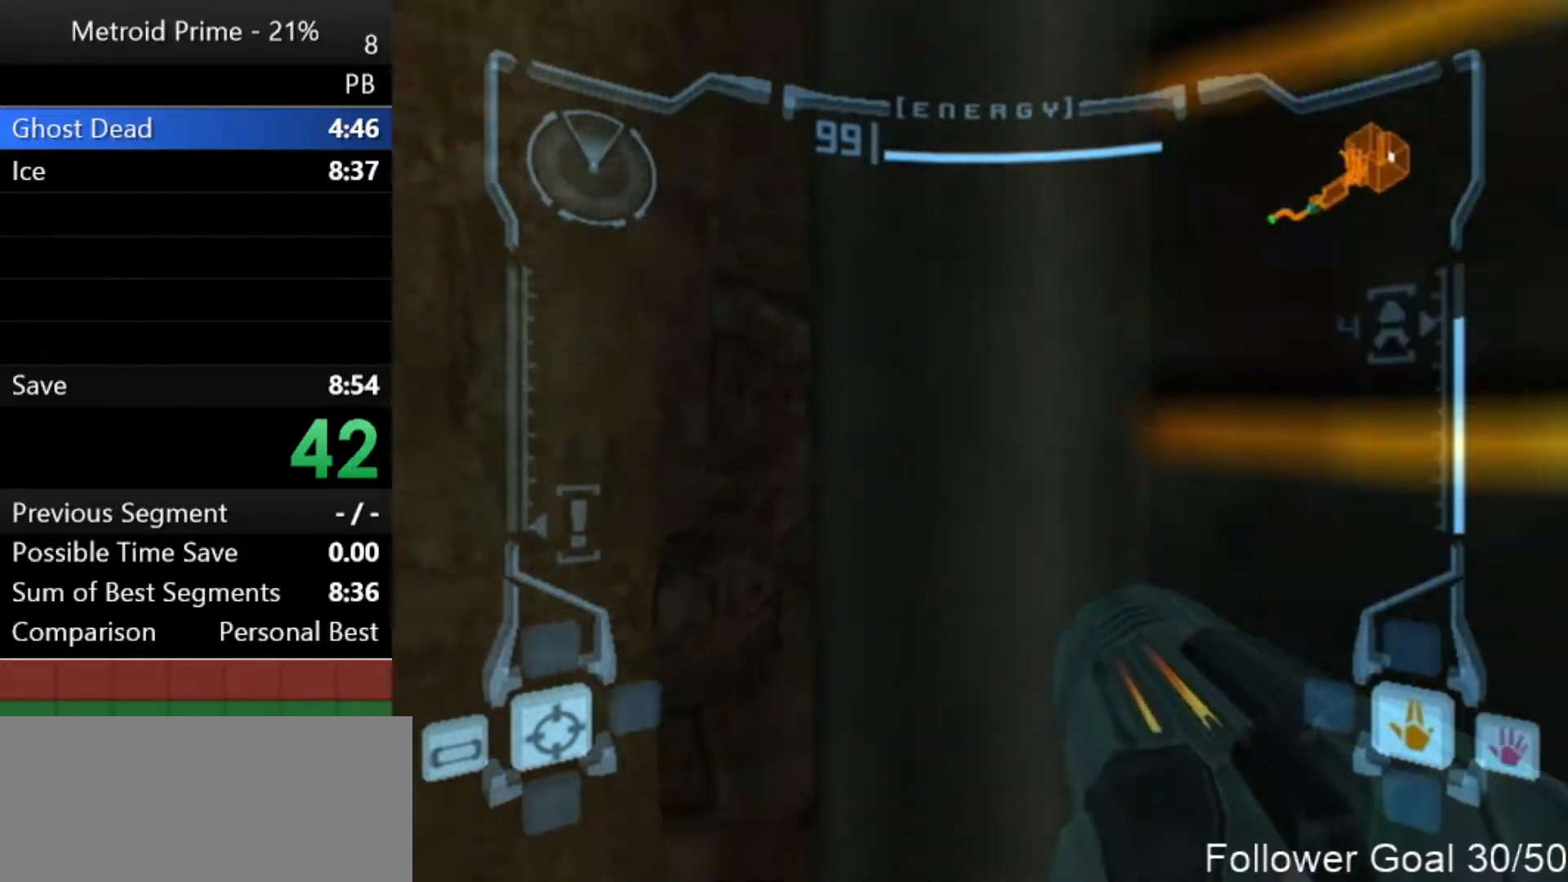
{"buttons": [], "left_stick": "up", "right_stick": "center", "events": []}
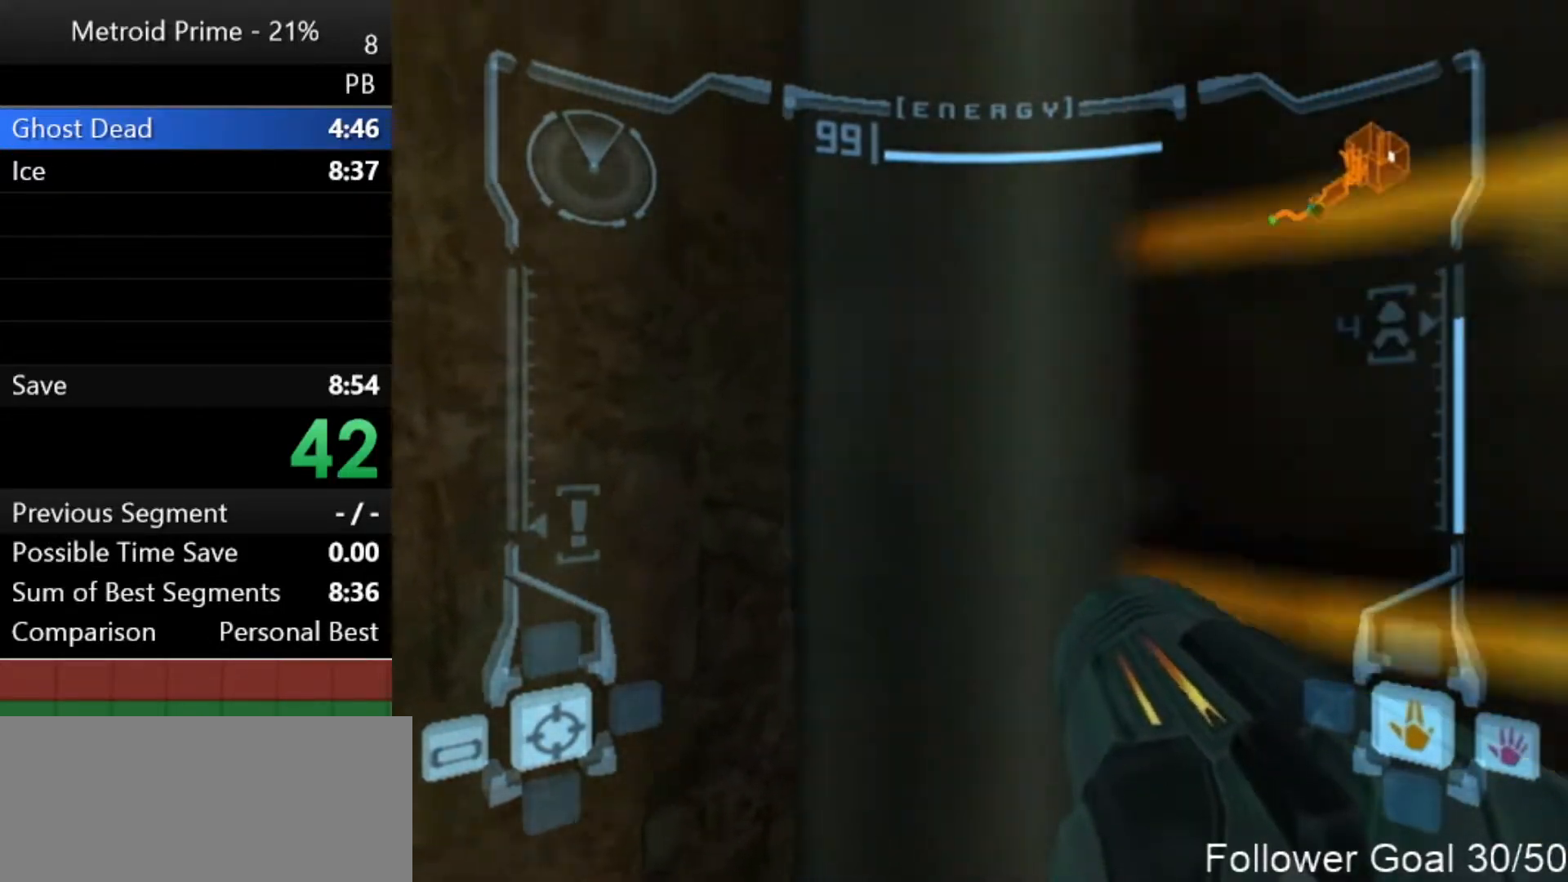
{"buttons": [], "left_stick": "up", "right_stick": "center", "events": []}
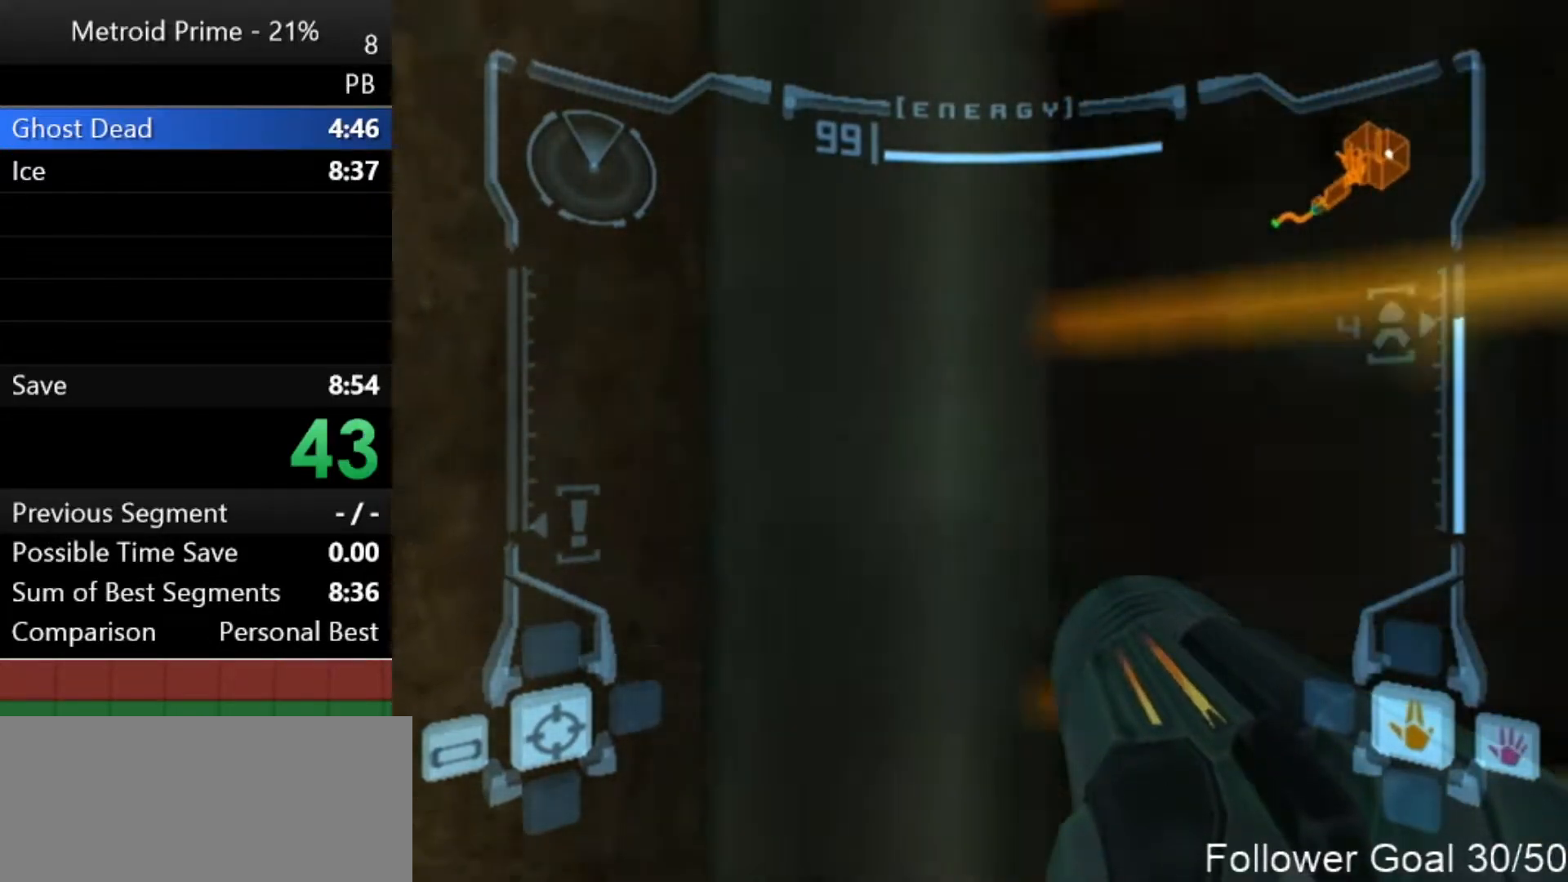
{"buttons": [], "left_stick": "up", "right_stick": "center", "events": []}
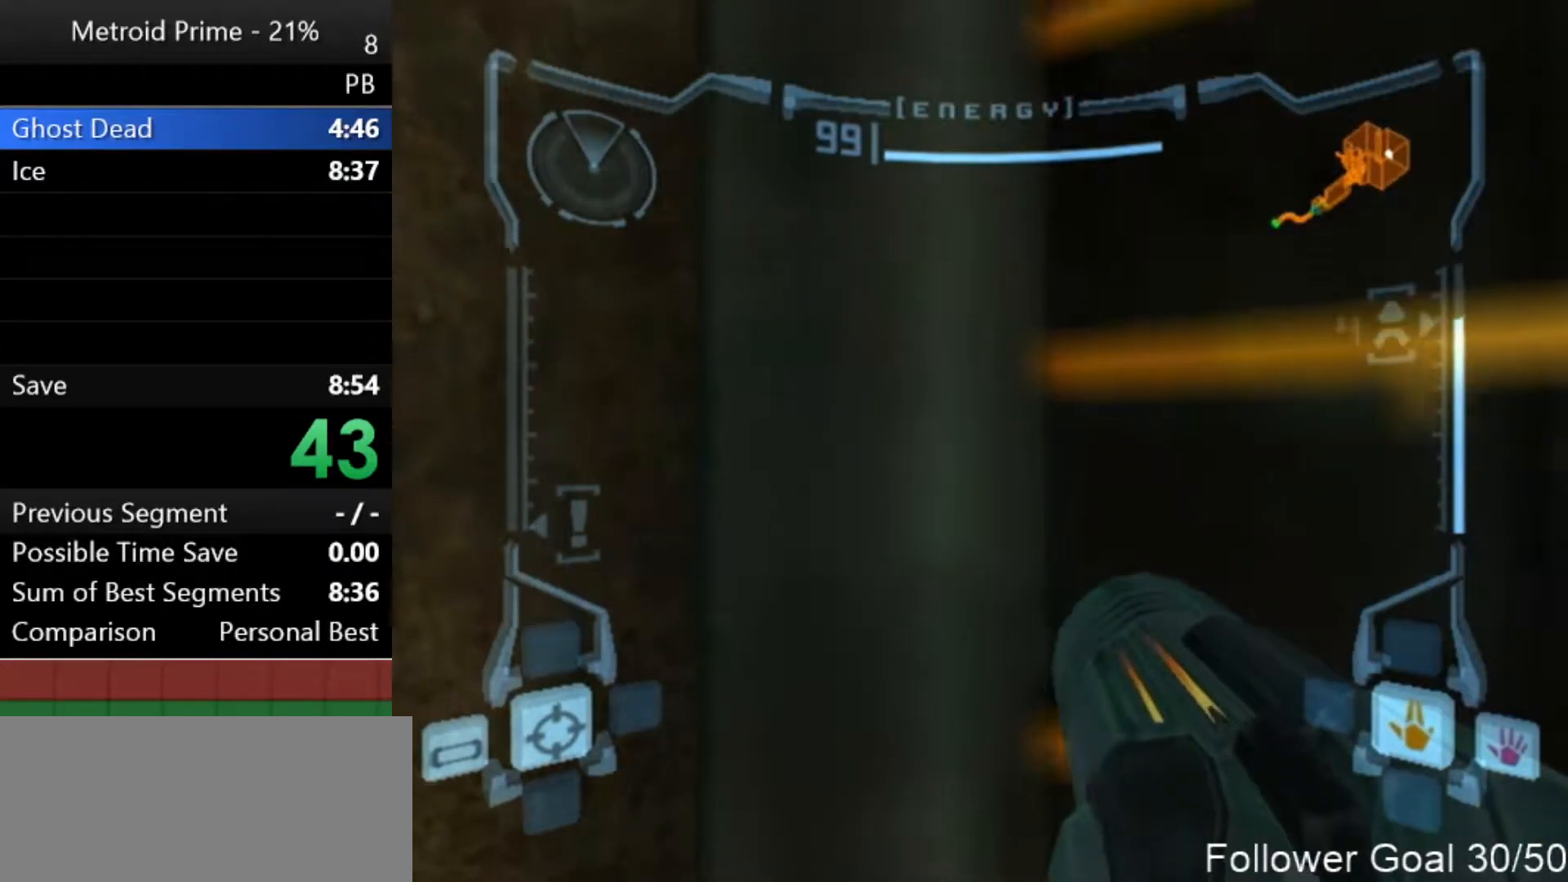
{"buttons": [], "left_stick": "up", "right_stick": "center", "events": []}
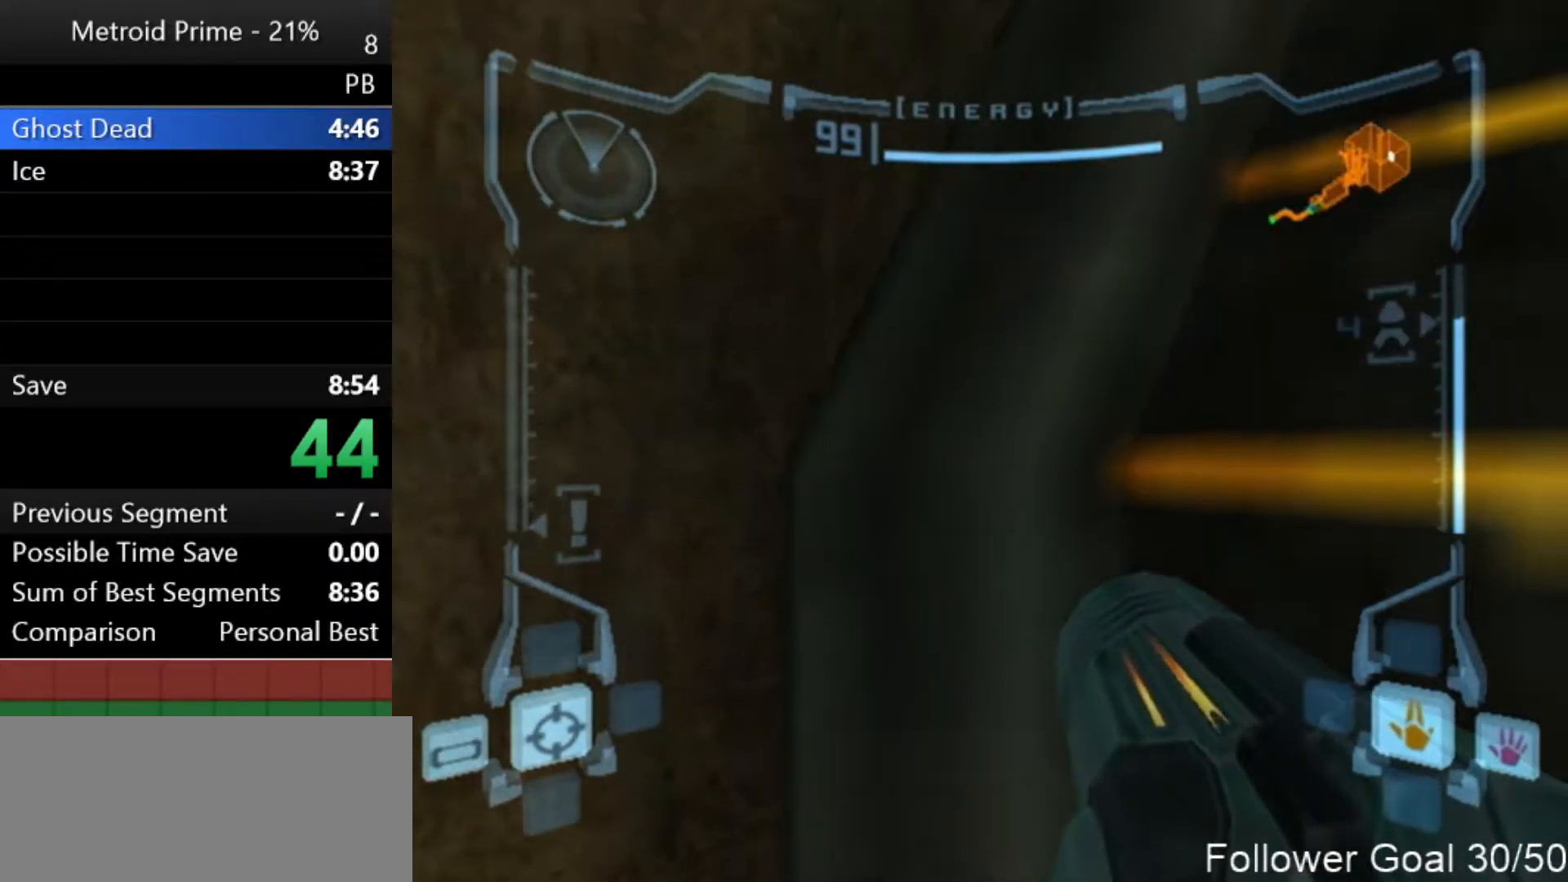
{"buttons": ["L1"], "left_stick": "up-right", "right_stick": "center", "events": [[150, "left_stick", "up-right"], [167, "B", "down"], [250, "L1", "down"], [300, "B", "up"]]}
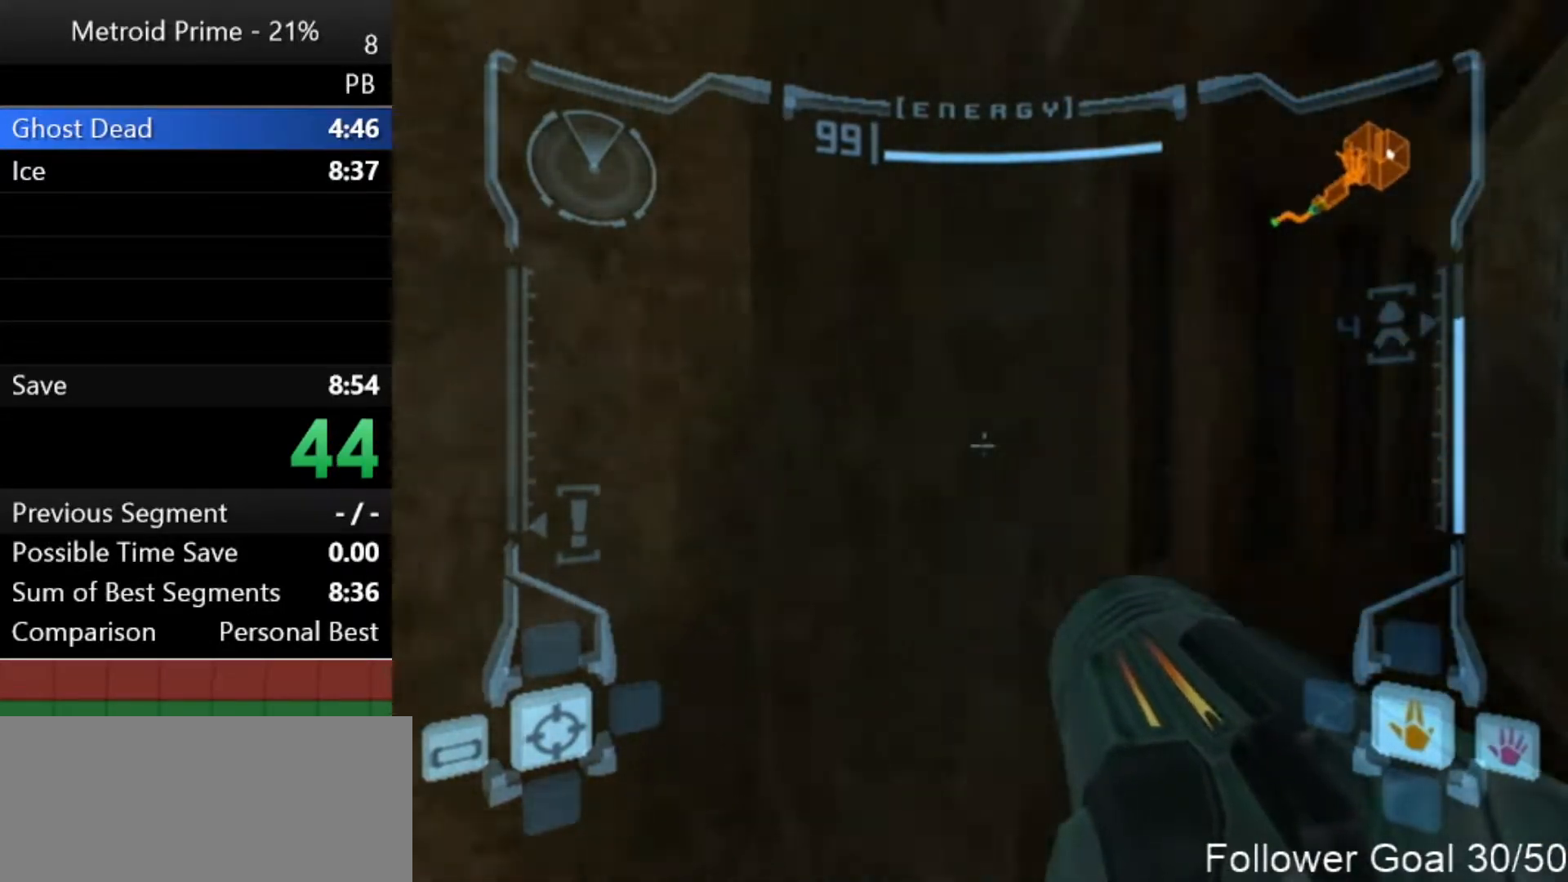
{"buttons": ["L1"], "left_stick": "center", "right_stick": "center", "events": [[150, "left_stick", "right"], [467, "left_stick", "center"]]}
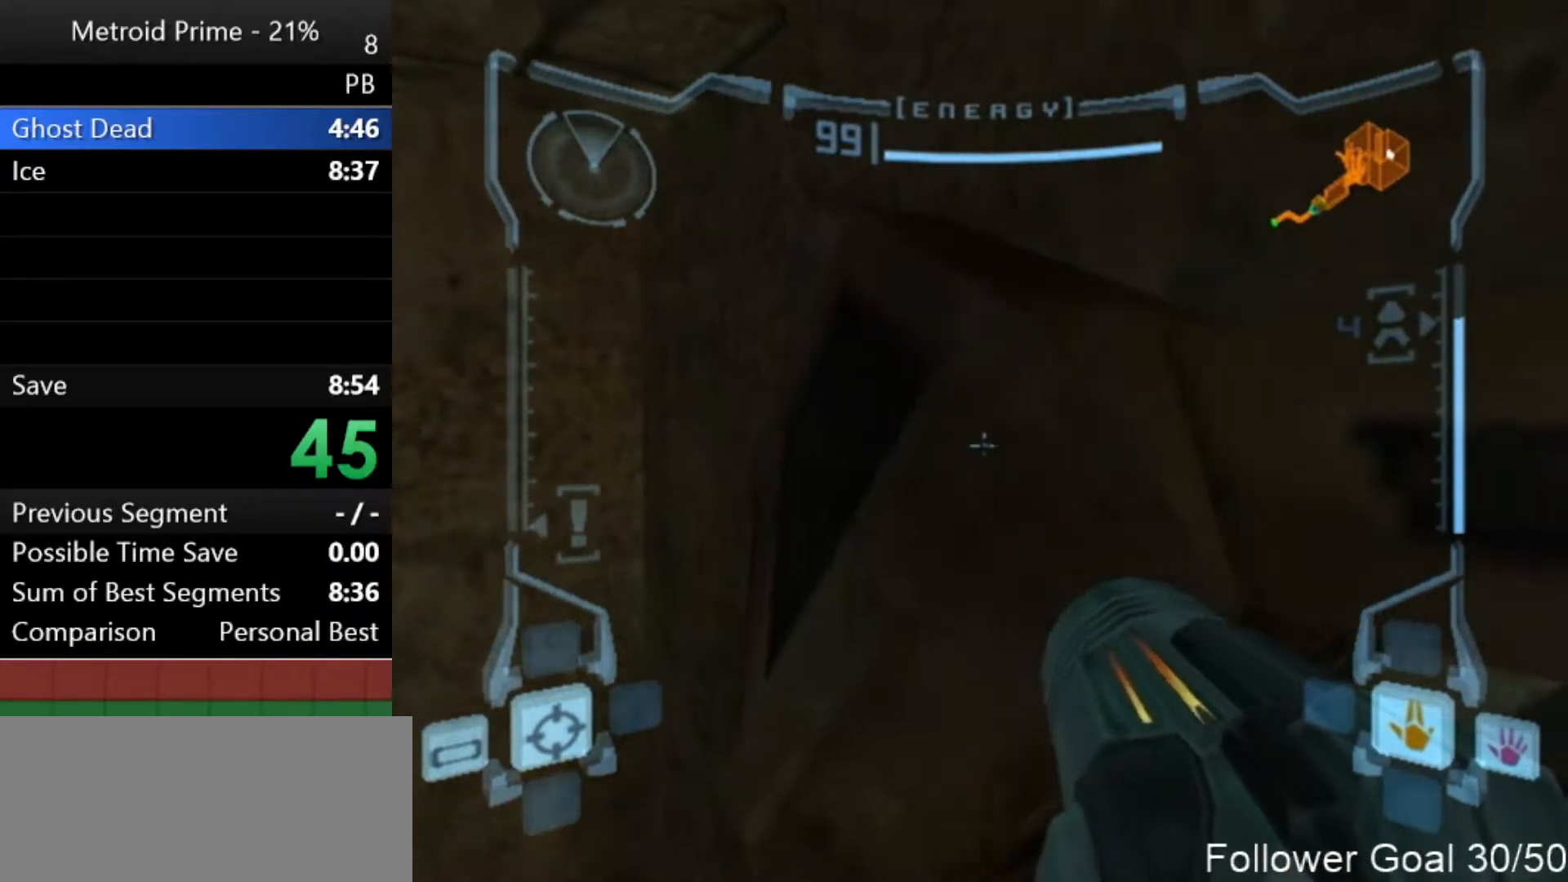
{"buttons": [], "left_stick": "center", "right_stick": "center", "events": [[117, "L1", "up"], [233, "X", "down"], [300, "X", "up"], [333, "left_stick", "up-right"], [433, "left_stick", "center"]]}
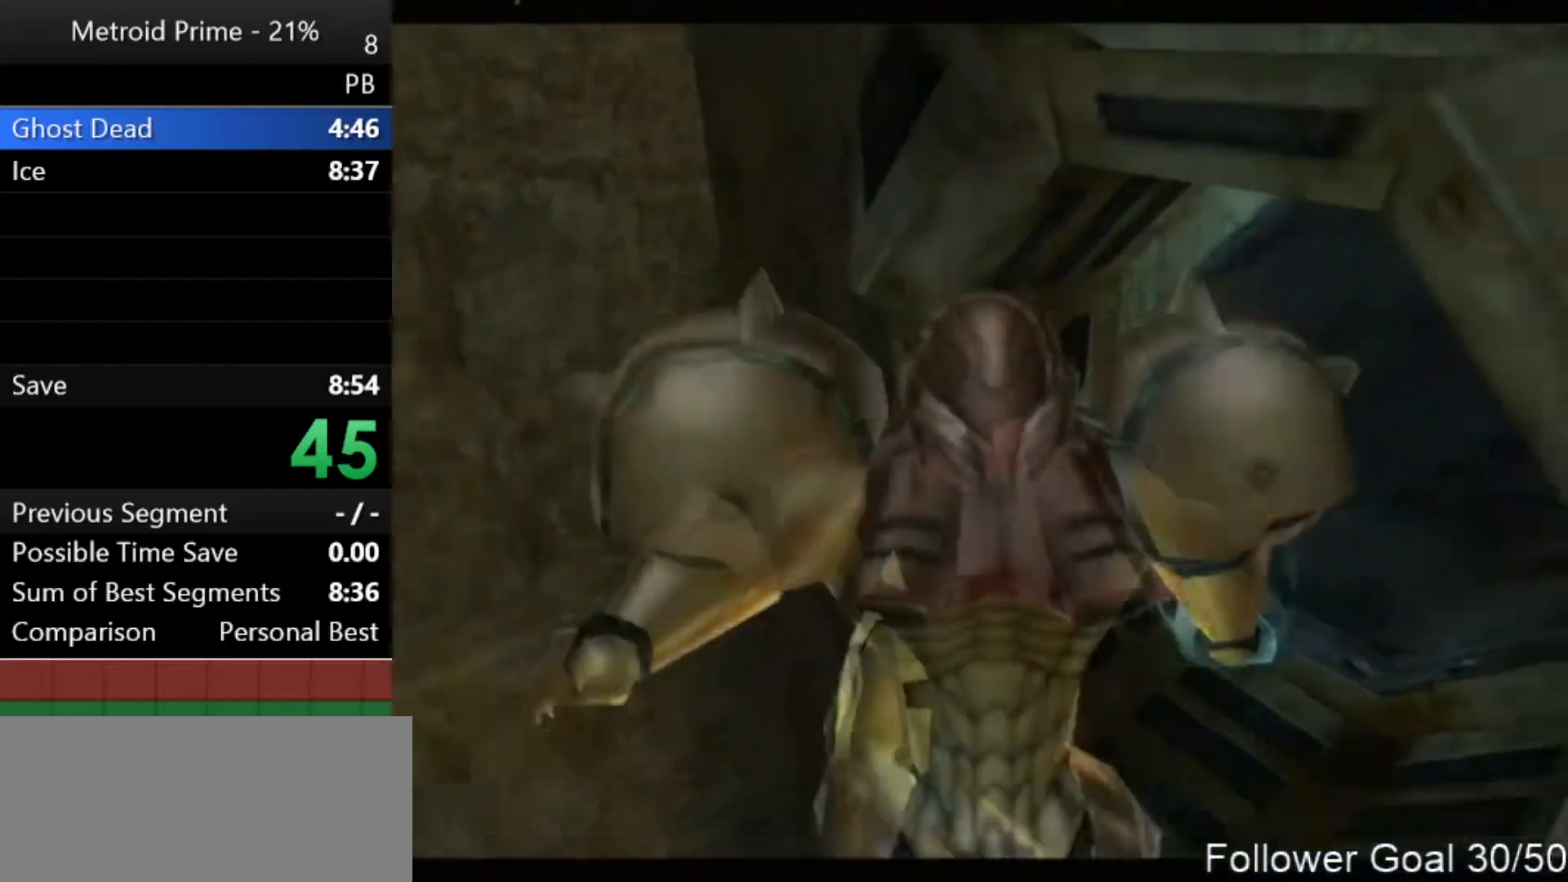
{"buttons": [], "left_stick": "up-right", "right_stick": "center", "events": [[333, "left_stick", "up-right"]]}
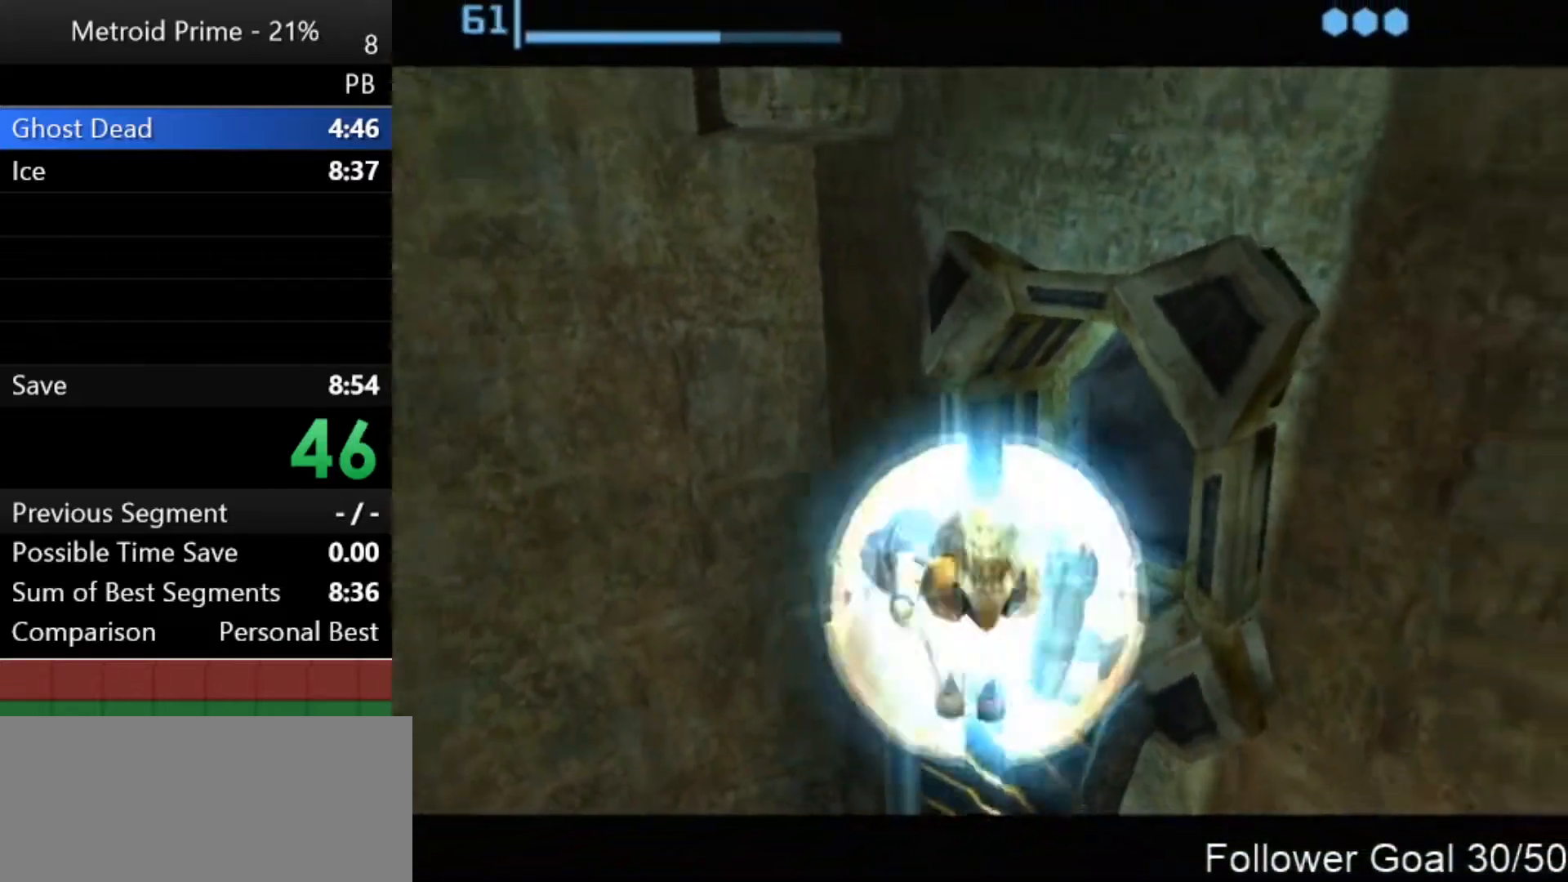
{"buttons": [], "left_stick": "up-right", "right_stick": "center", "events": []}
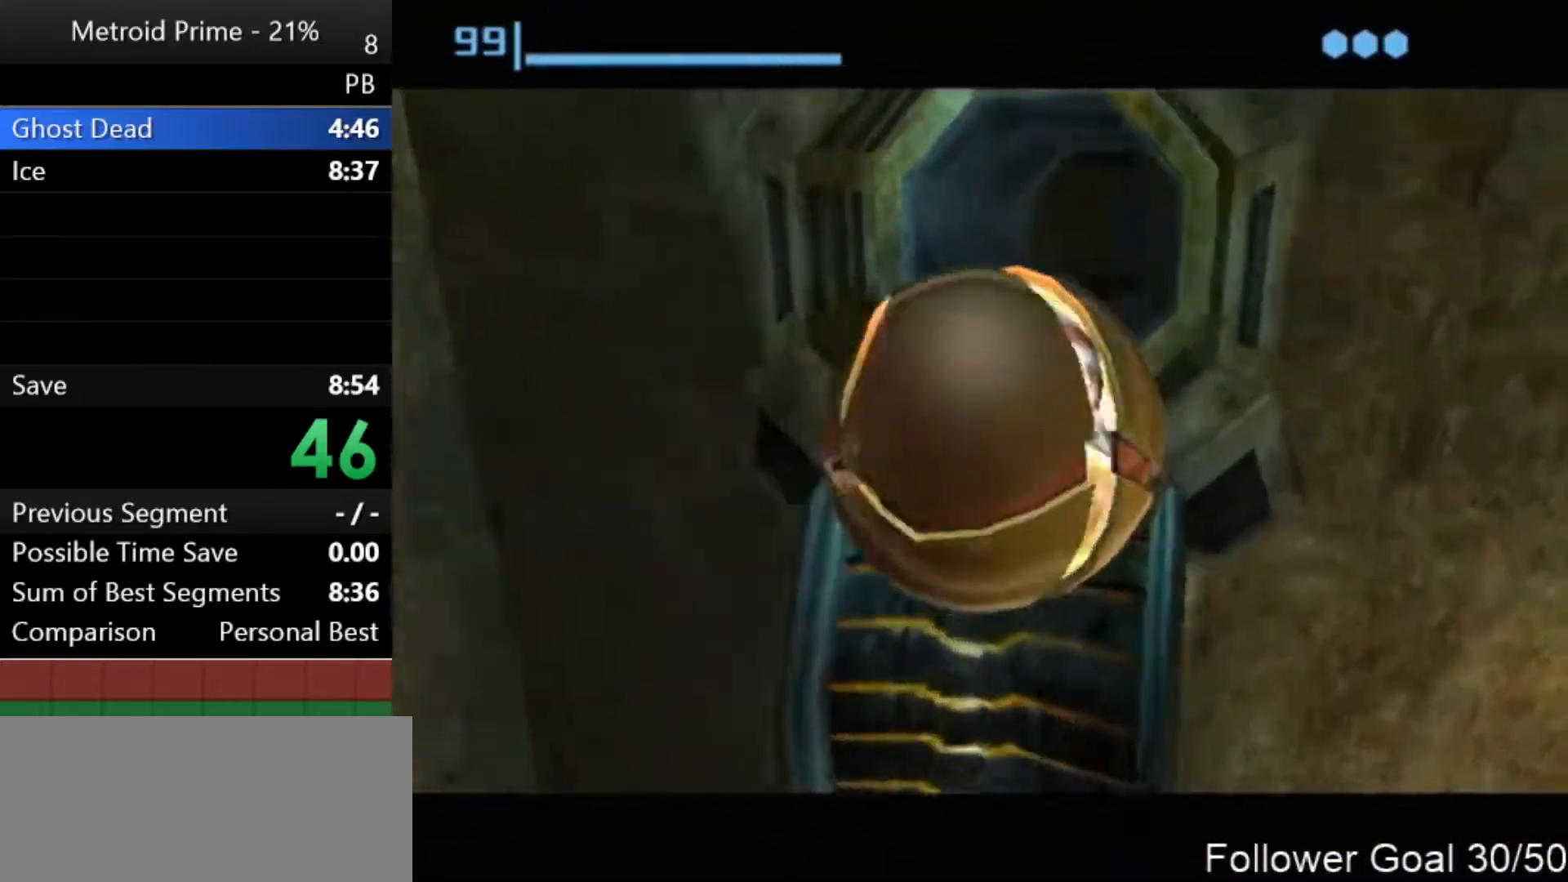
{"buttons": [], "left_stick": "up", "right_stick": "center", "events": [[117, "left_stick", "up"]]}
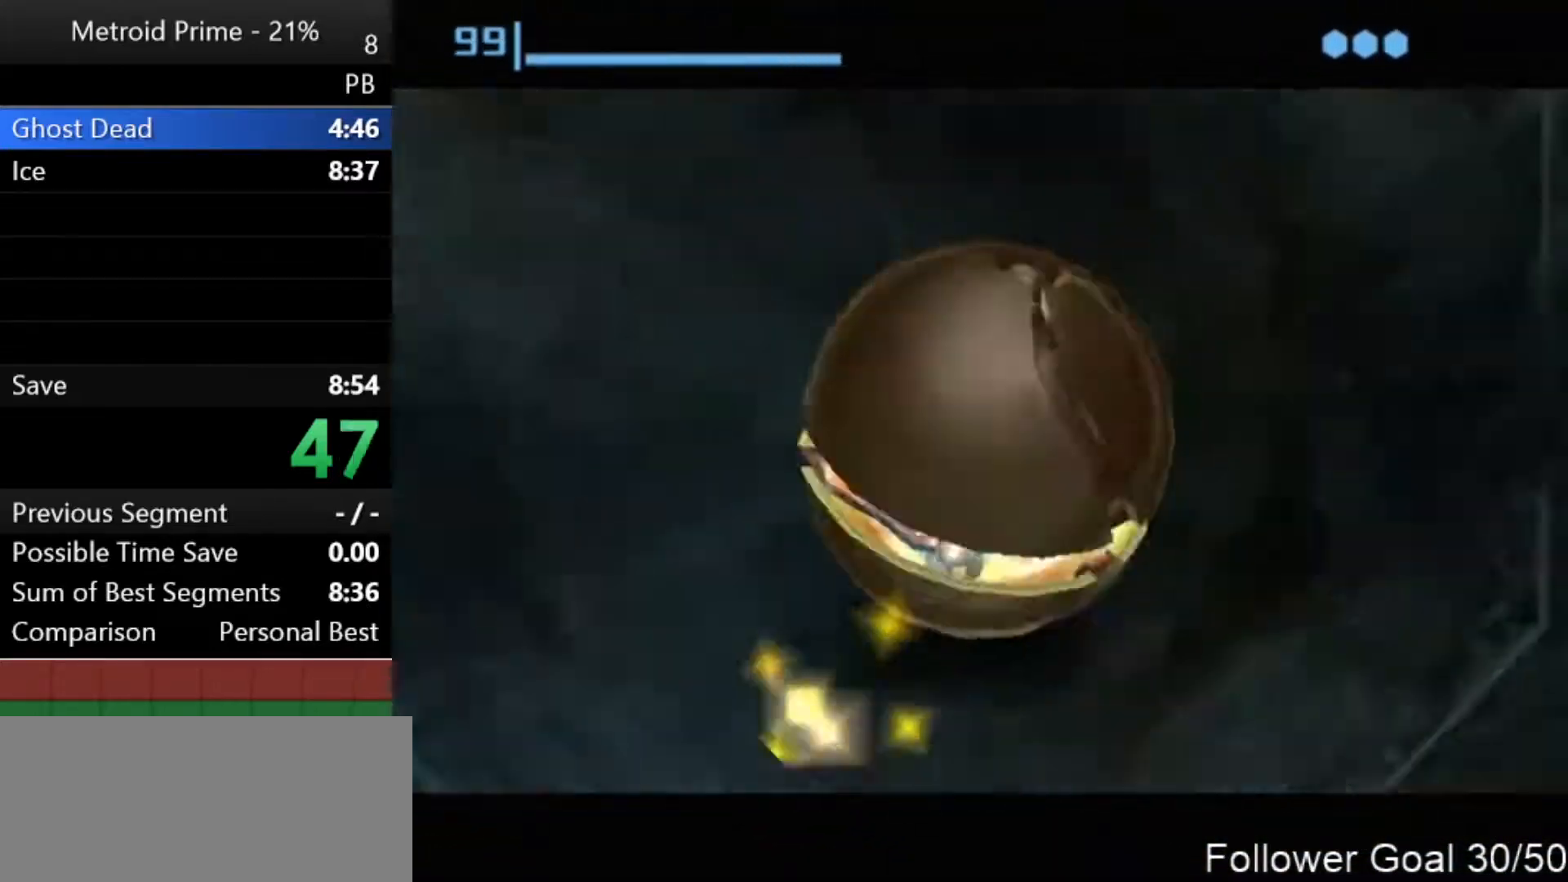
{"buttons": [], "left_stick": "down-right", "right_stick": "center", "events": [[300, "left_stick", "down-right"]]}
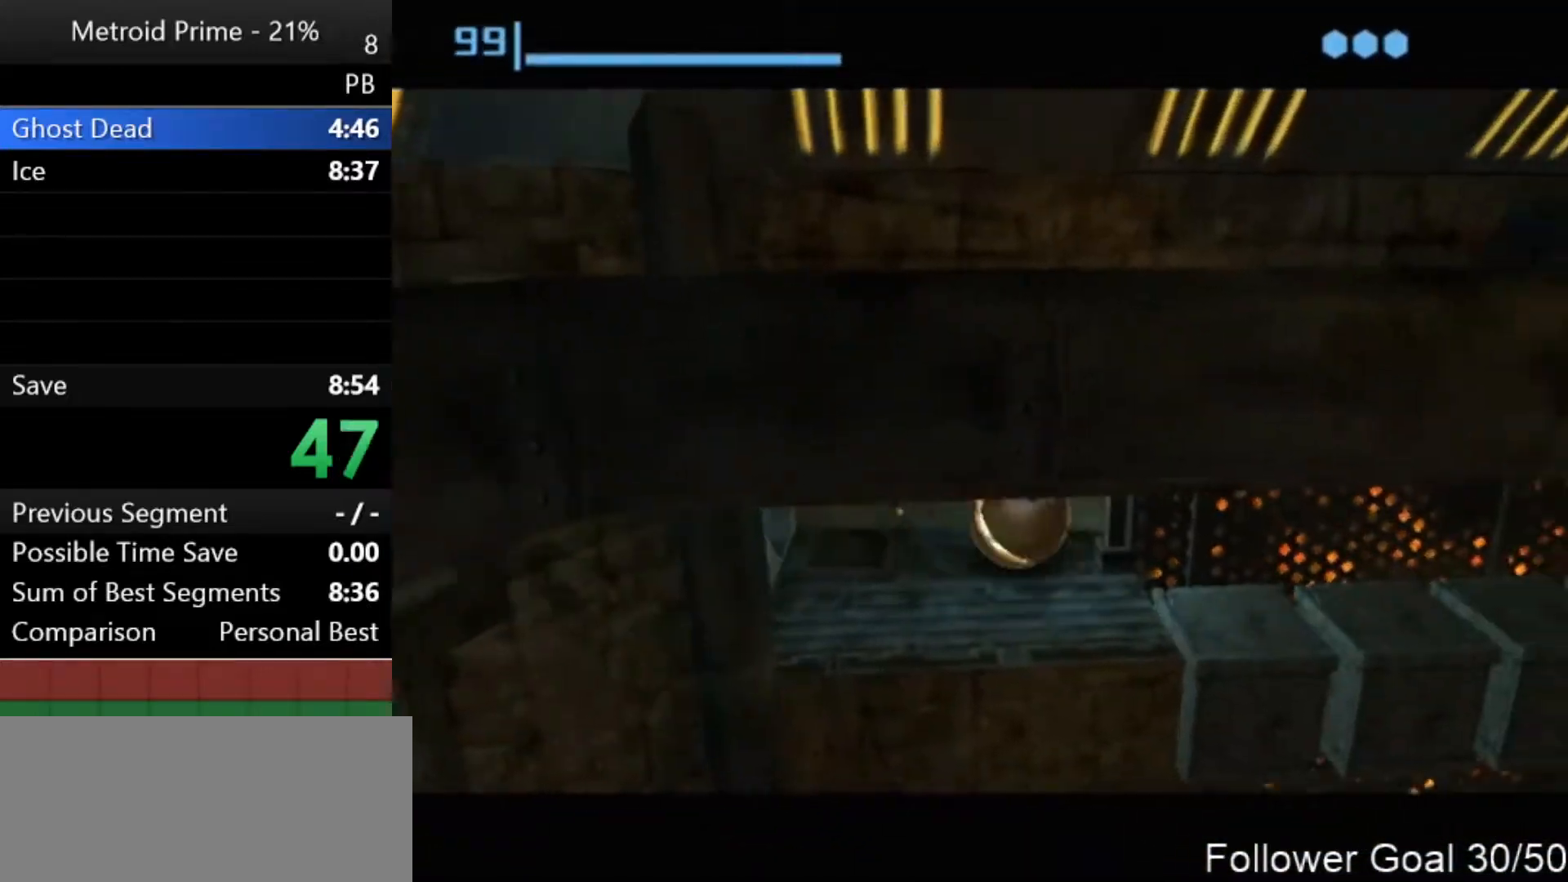
{"buttons": [], "left_stick": "right", "right_stick": "center", "events": [[150, "left_stick", "right"]]}
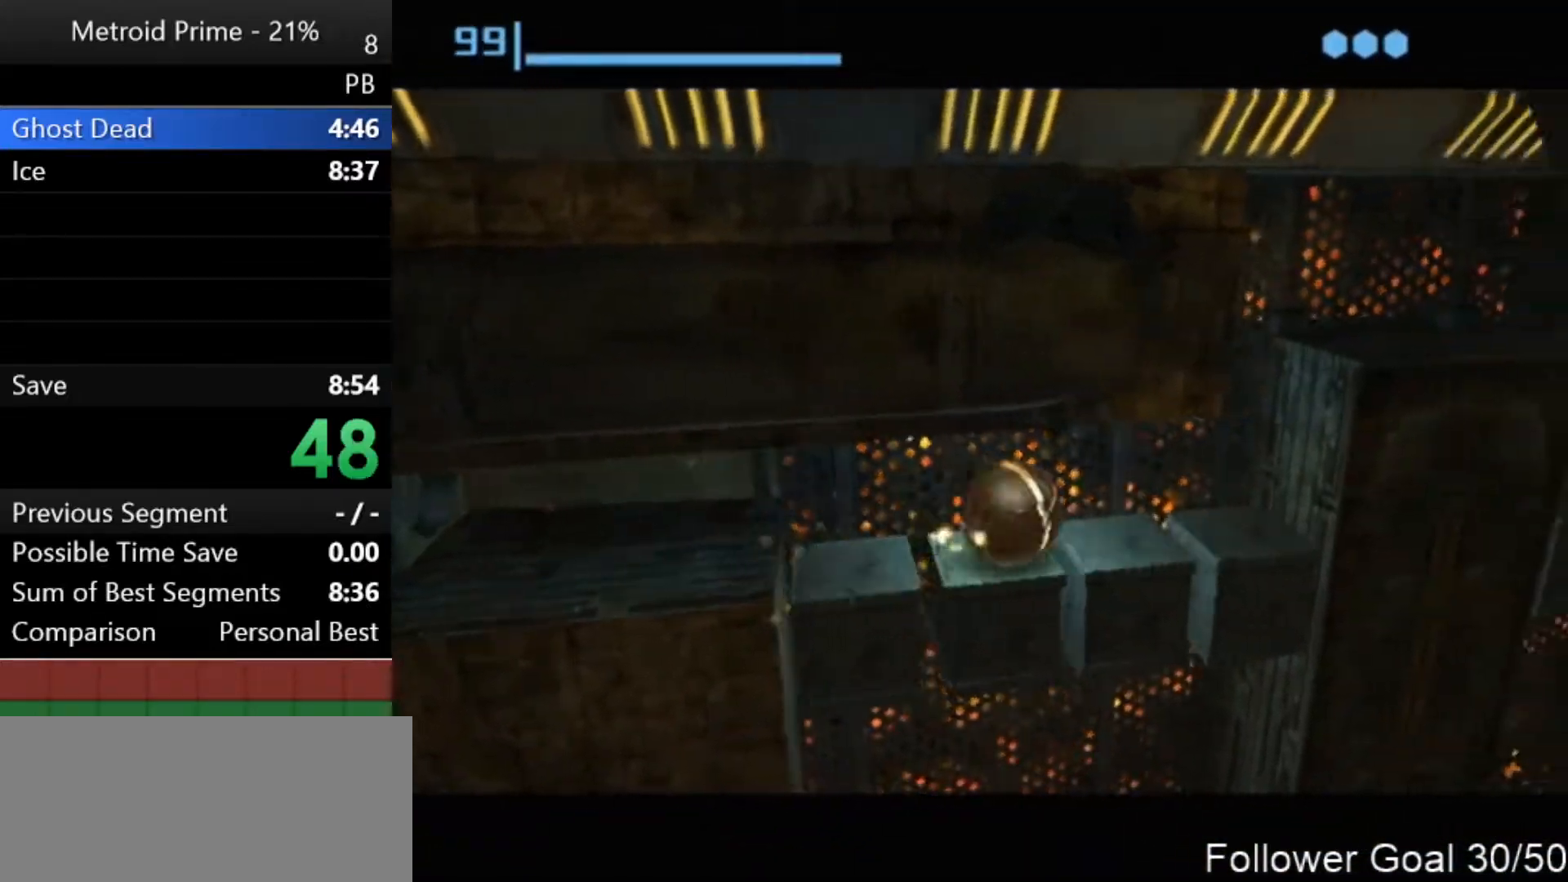
{"buttons": [], "left_stick": "center", "right_stick": "center", "events": [[233, "left_stick", "center"], [267, "A", "down"], [300, "A", "up"]]}
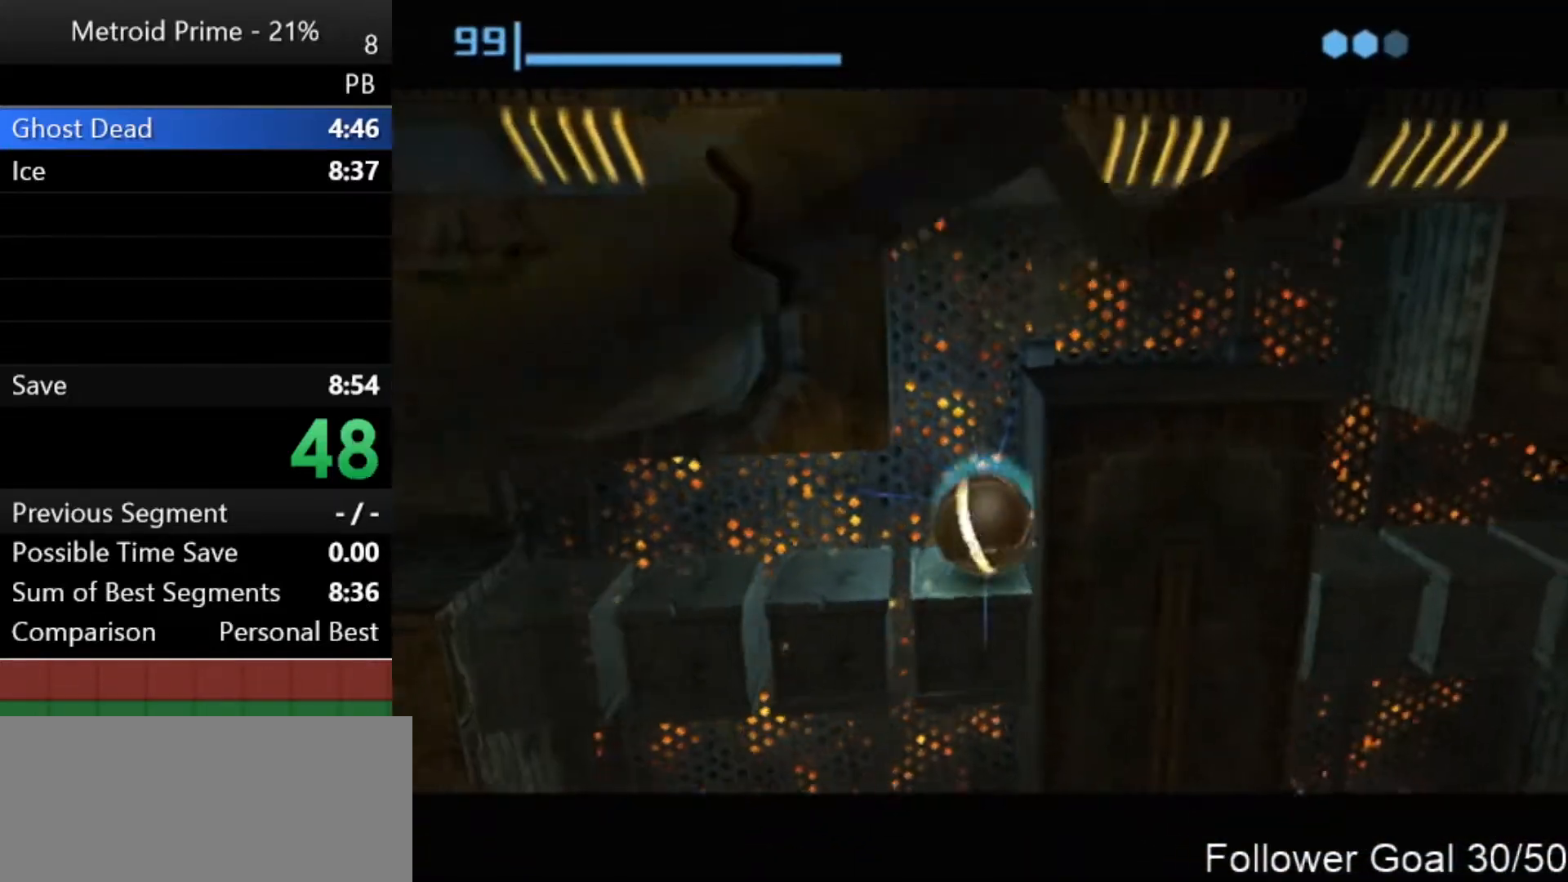
{"buttons": [], "left_stick": "center", "right_stick": "center", "events": []}
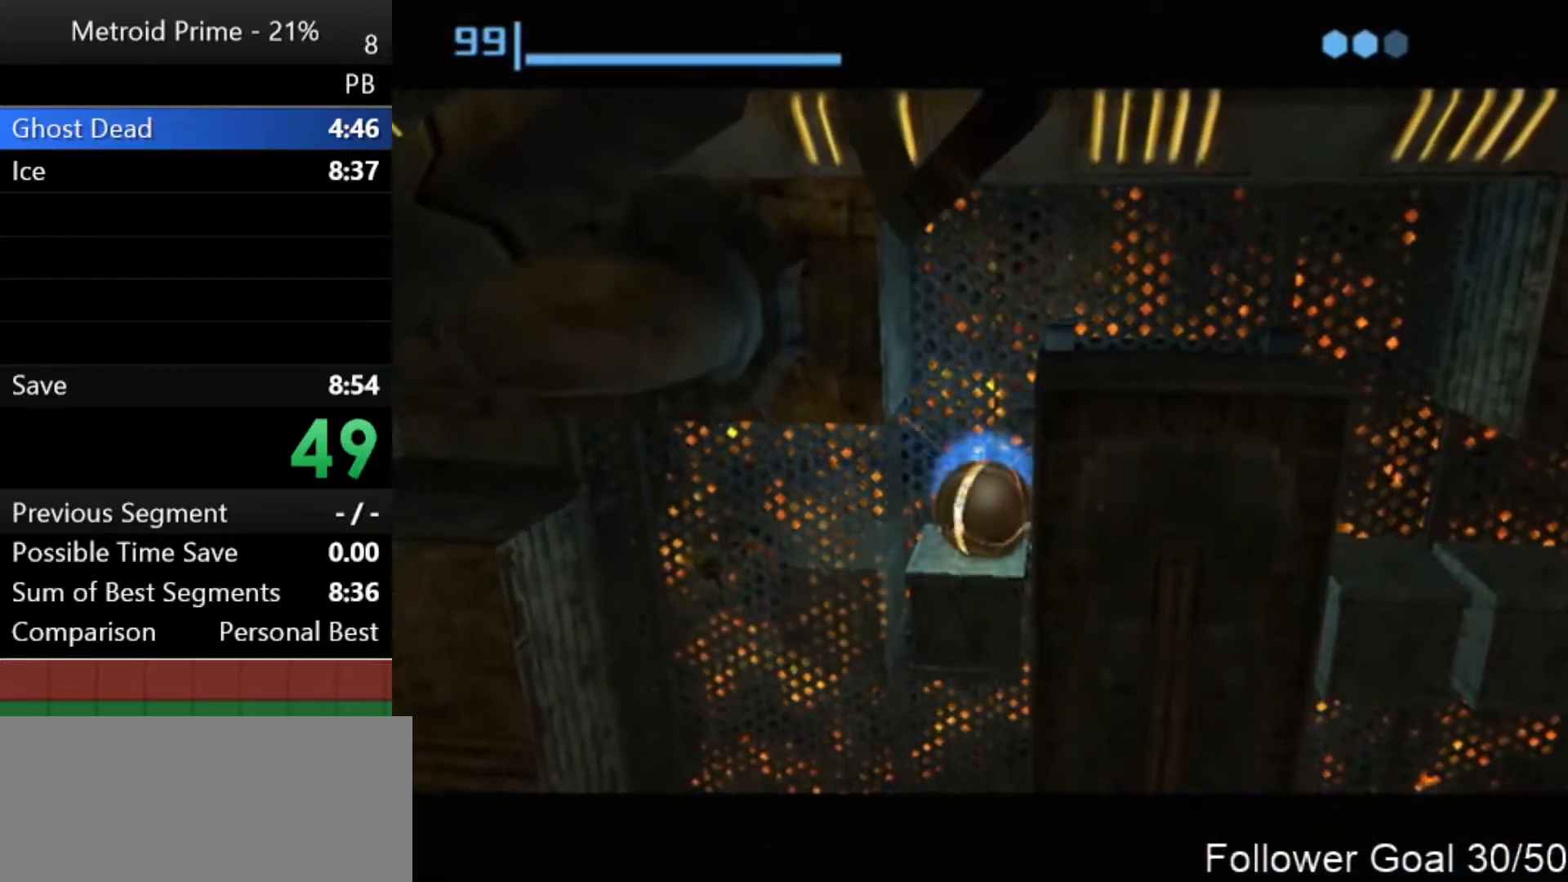
{"buttons": [], "left_stick": "right", "right_stick": "center", "events": [[250, "left_stick", "right"]]}
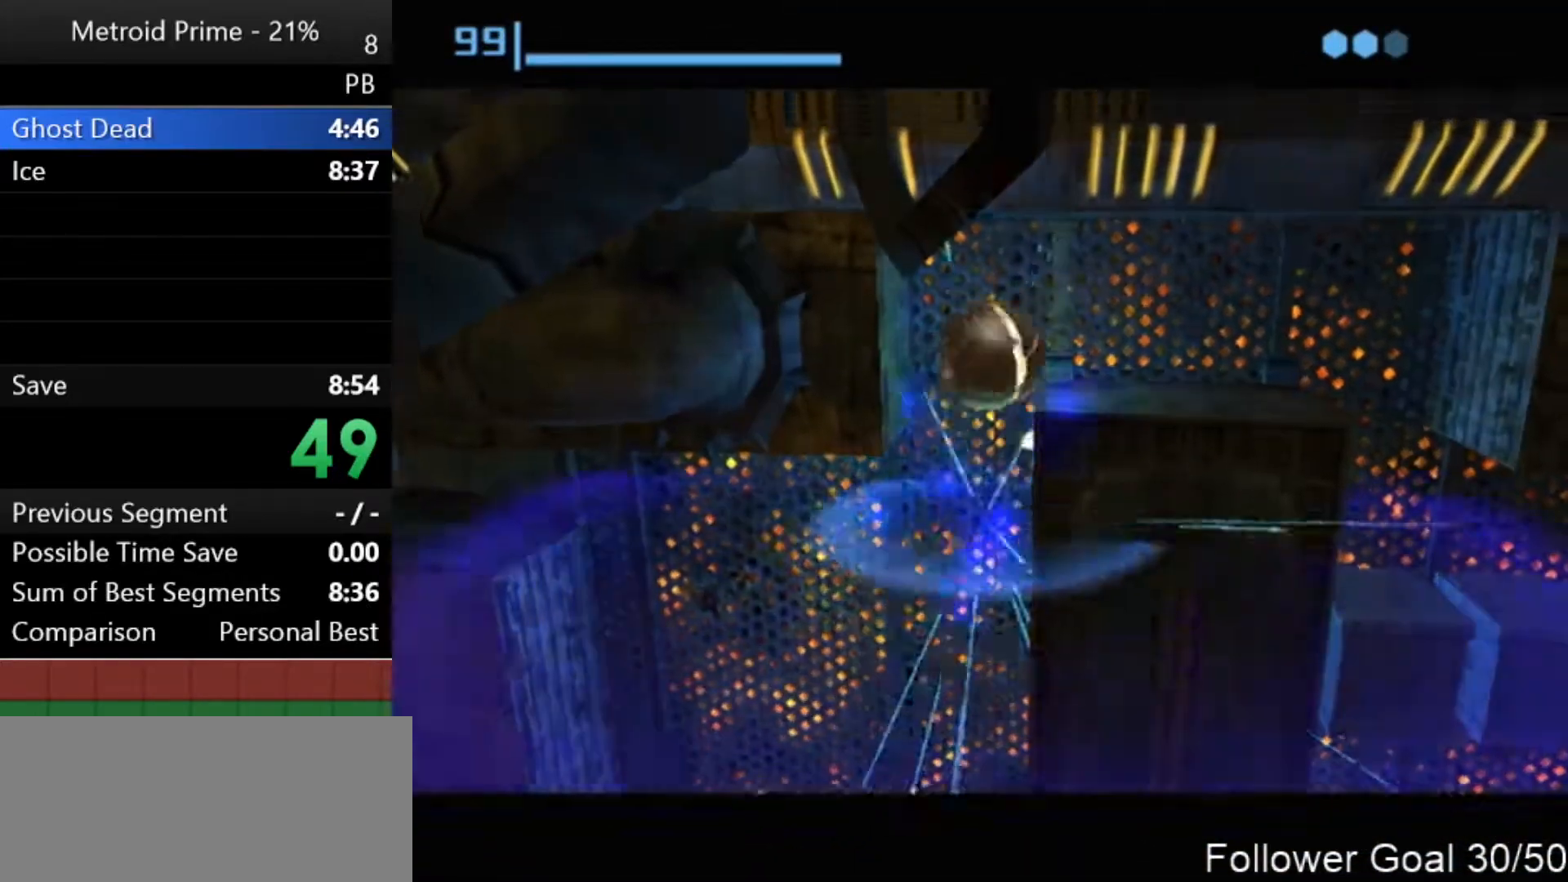
{"buttons": [], "left_stick": "right", "right_stick": "center", "events": []}
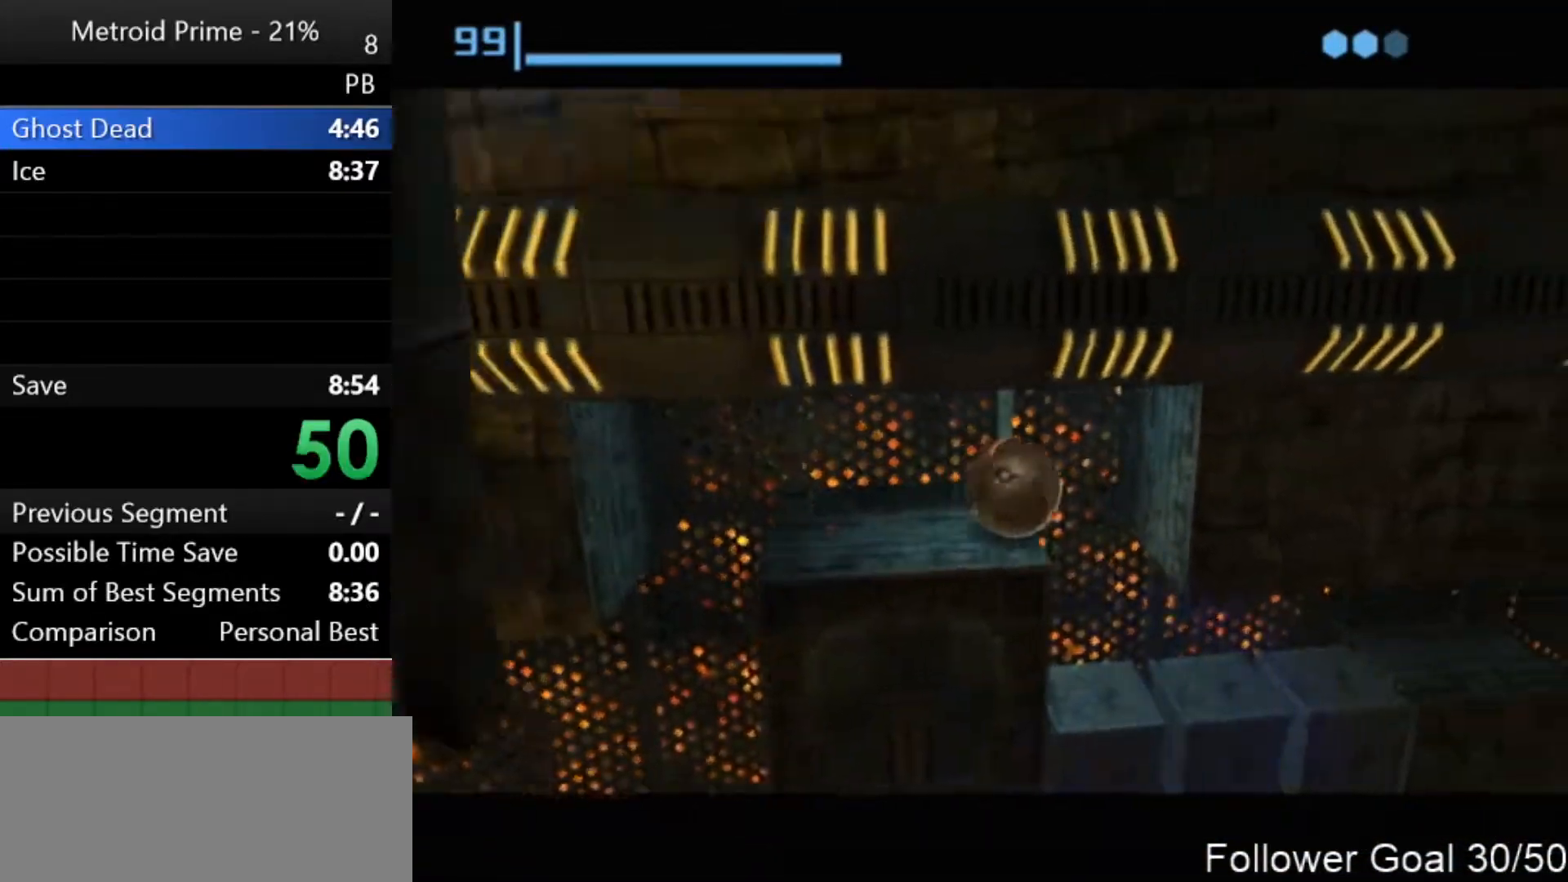
{"buttons": [], "left_stick": "right", "right_stick": "center", "events": []}
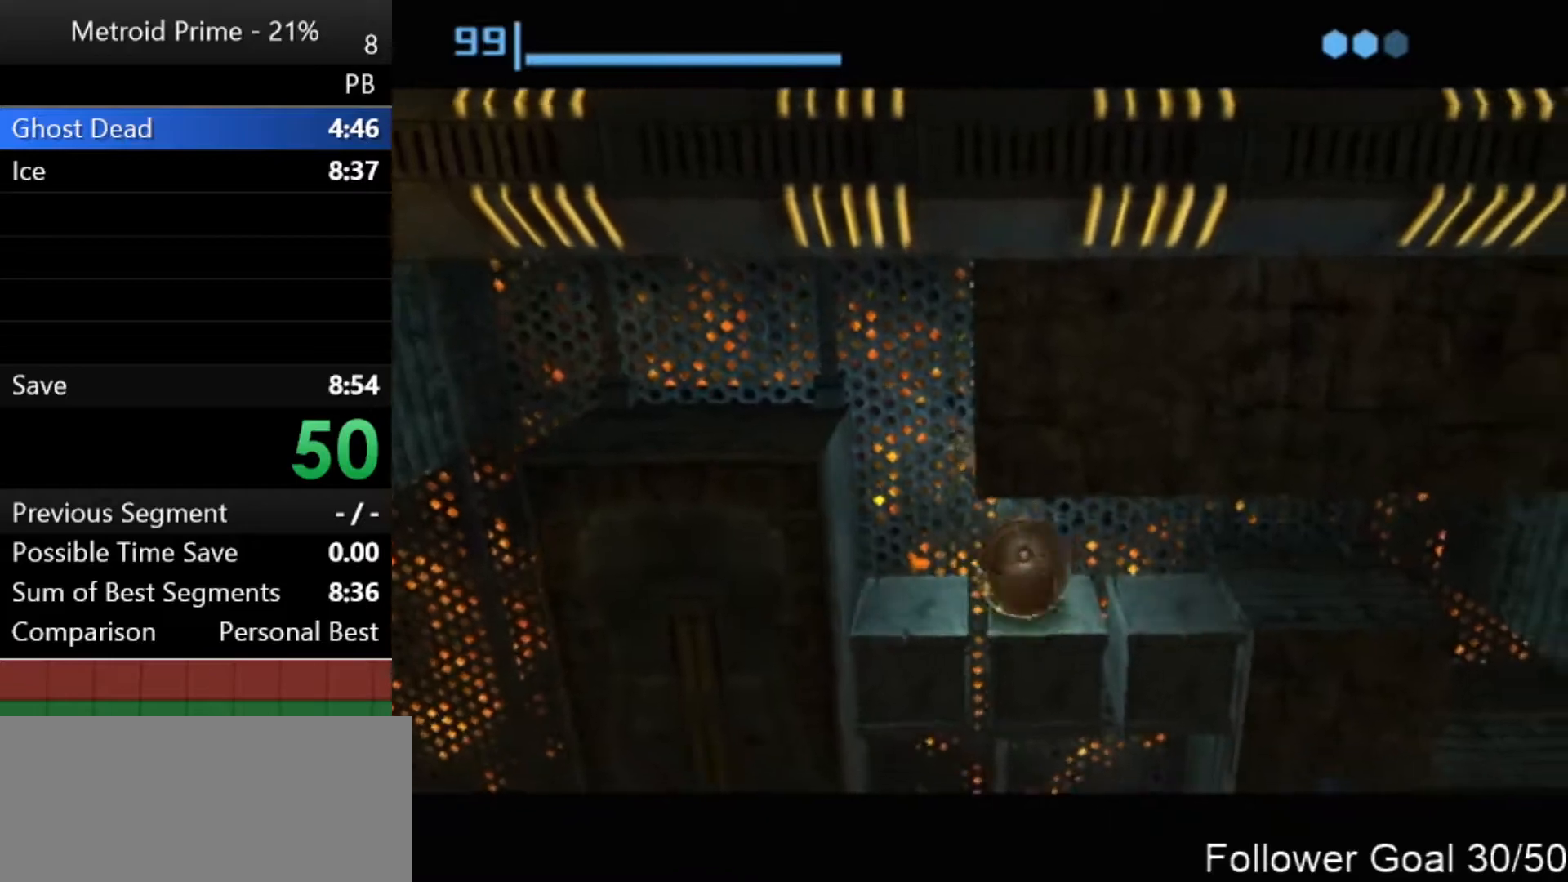
{"buttons": [], "left_stick": "right", "right_stick": "center", "events": []}
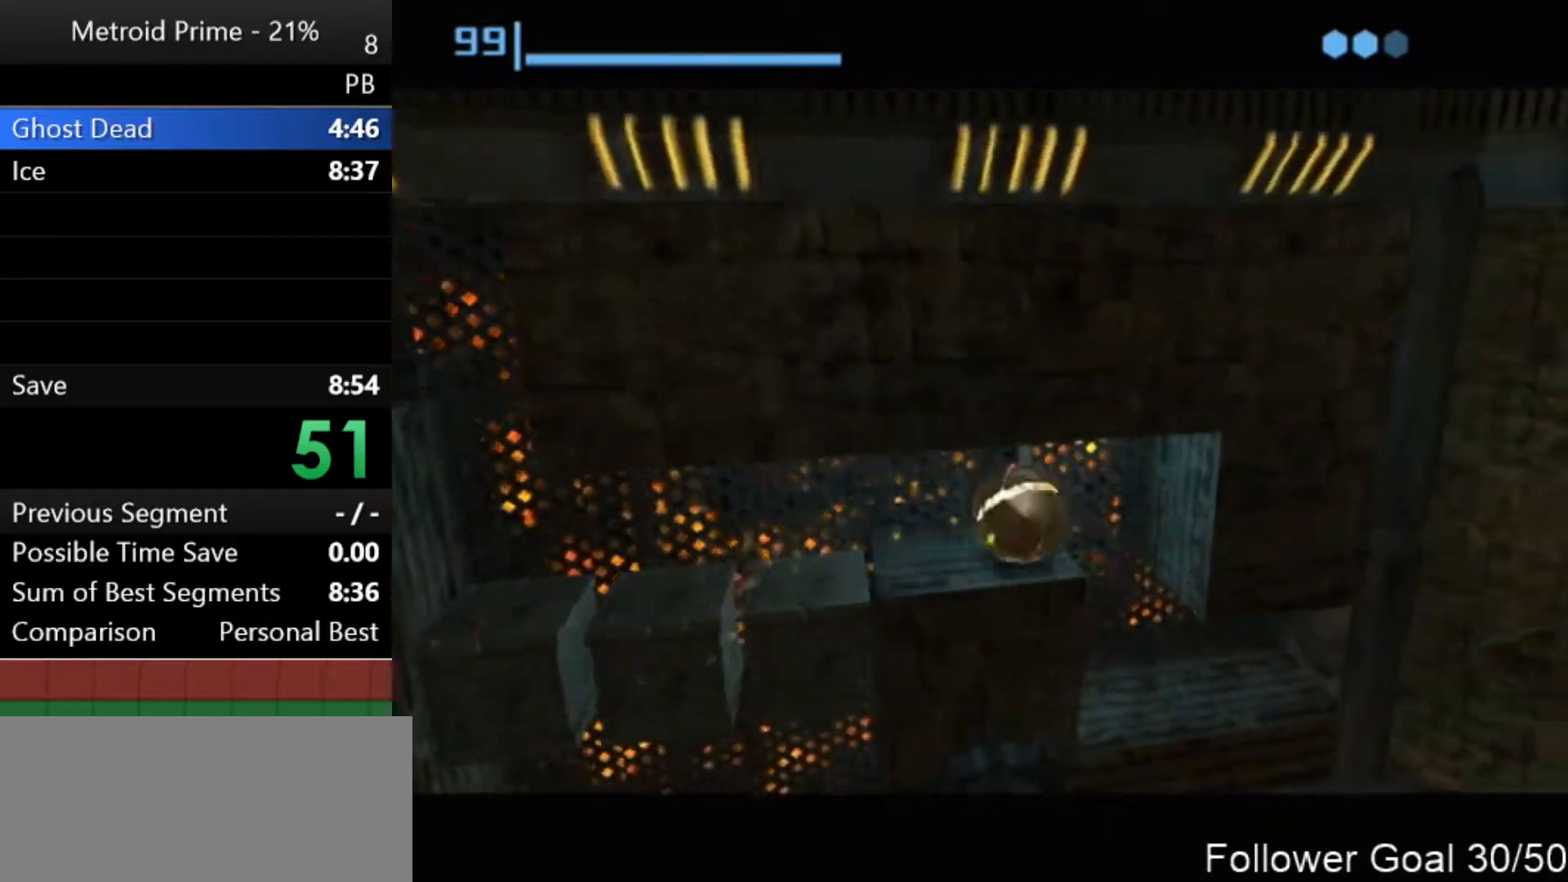
{"buttons": [], "left_stick": "right", "right_stick": "center", "events": []}
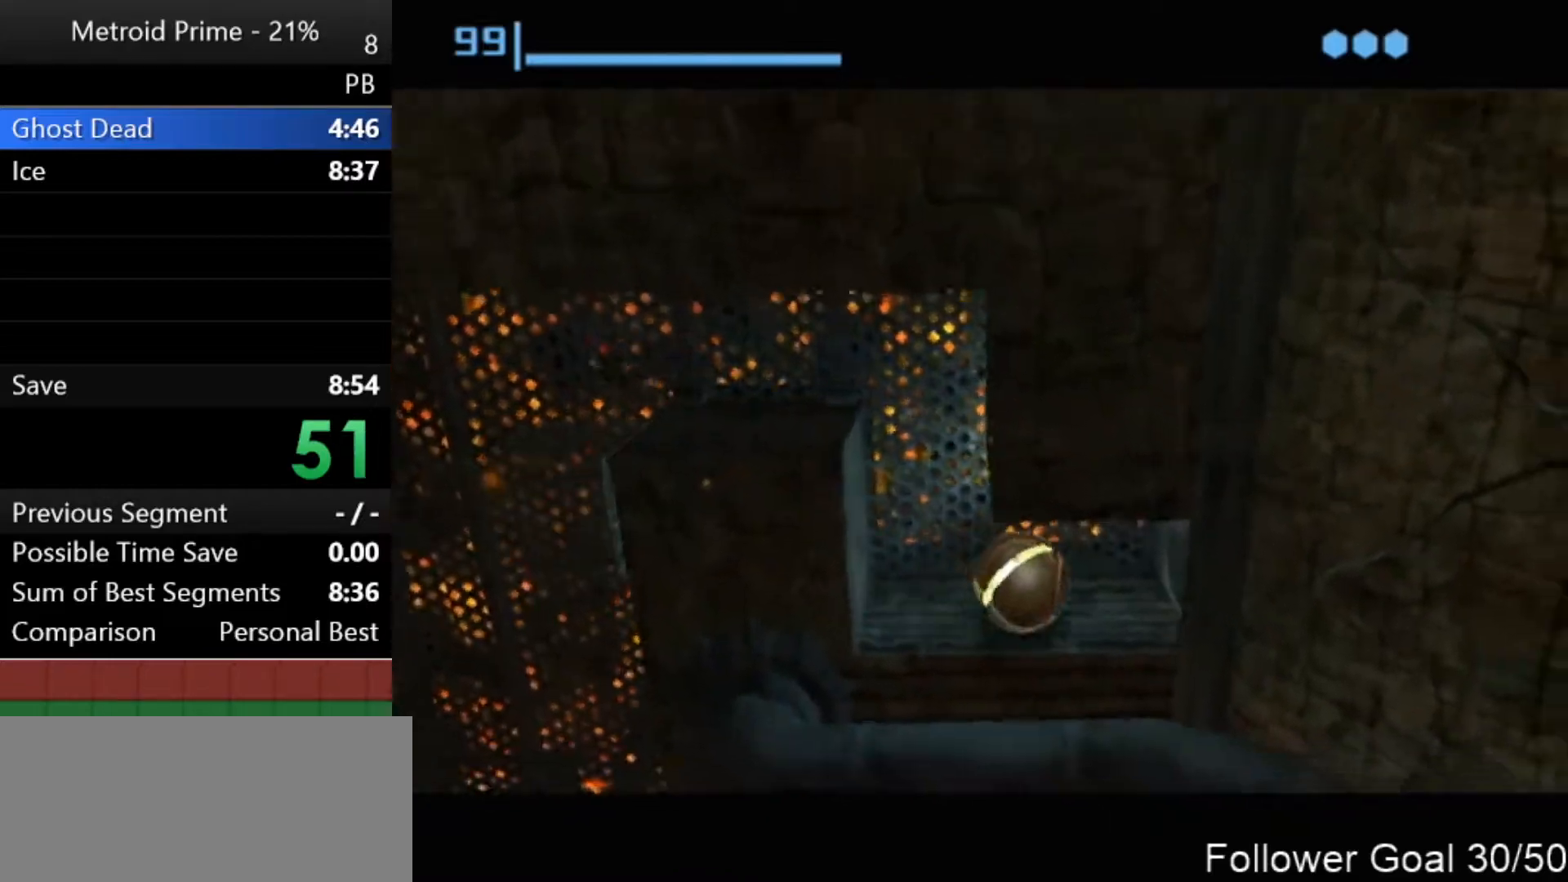
{"buttons": [], "left_stick": "up-right", "right_stick": "center", "events": [[200, "left_stick", "up-right"]]}
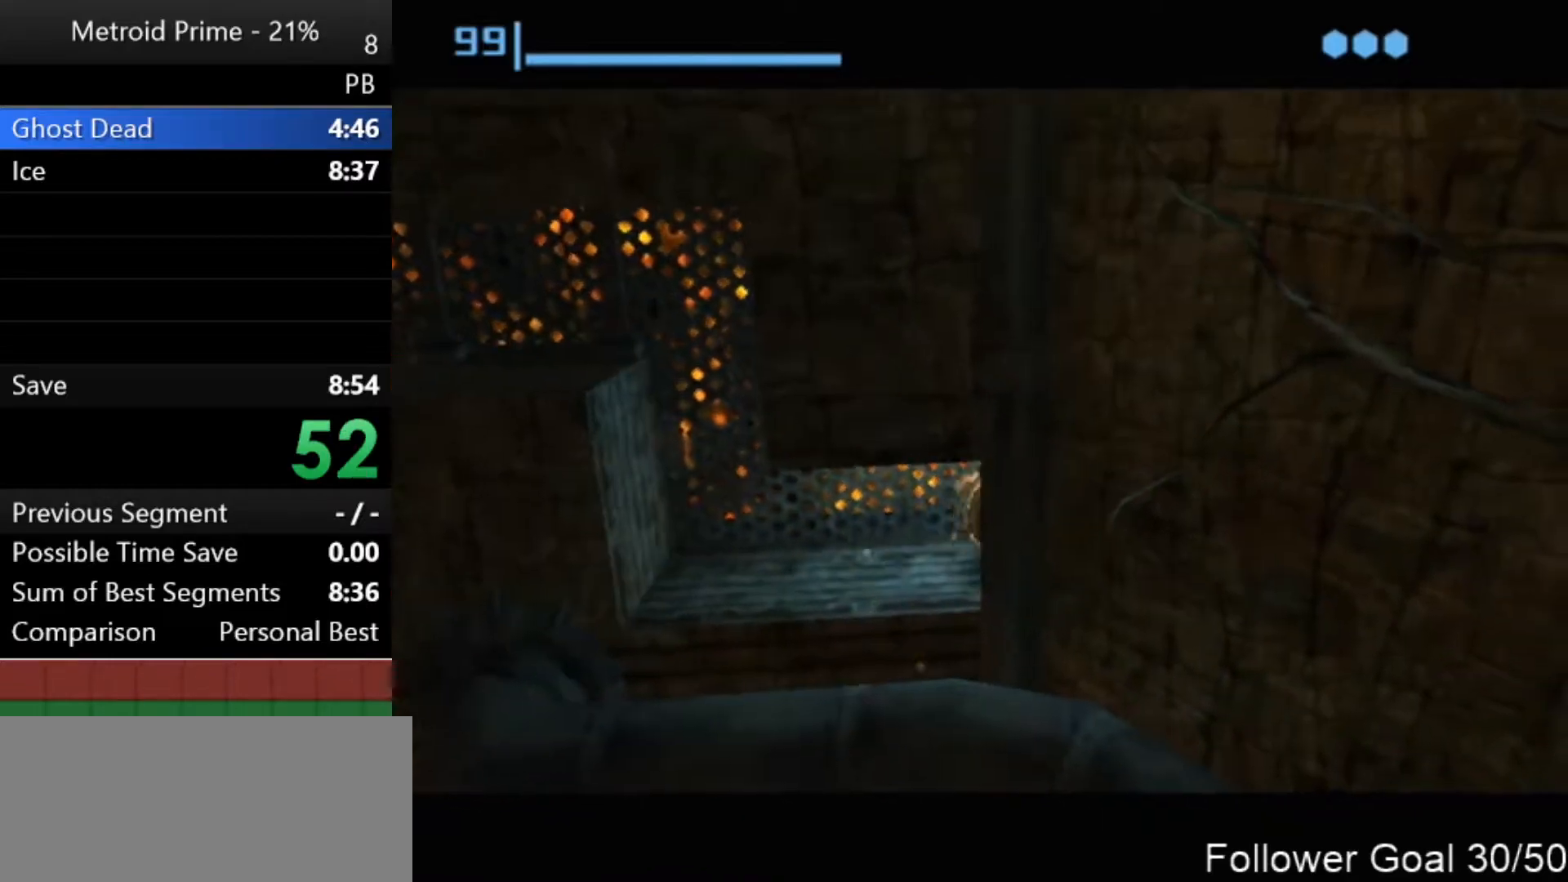
{"buttons": [], "left_stick": "up", "right_stick": "center", "events": [[233, "left_stick", "up"]]}
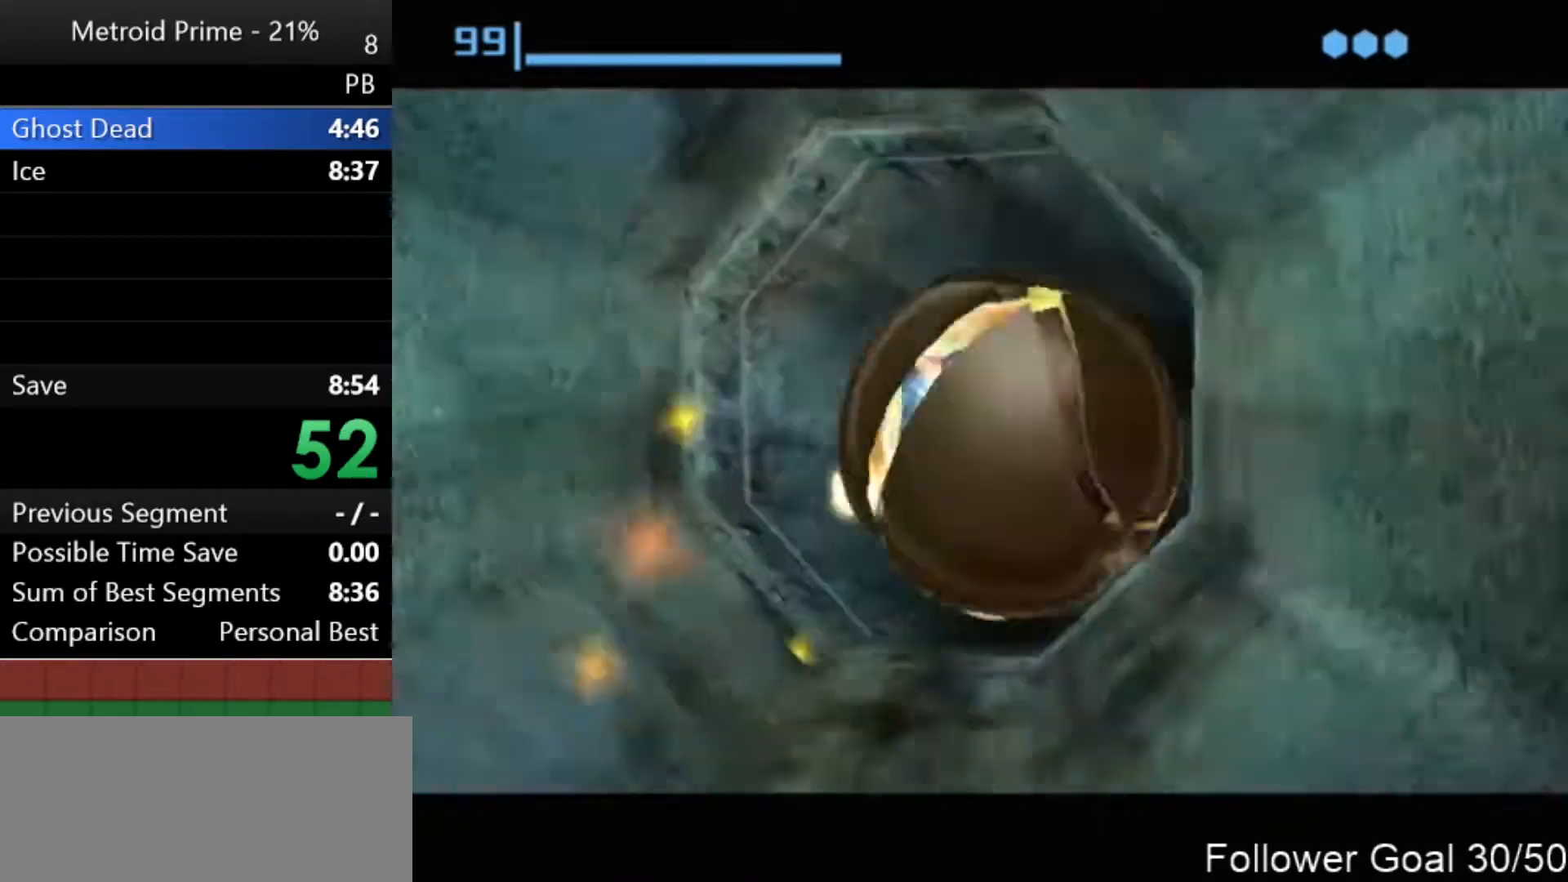
{"buttons": [], "left_stick": "up", "right_stick": "center", "events": []}
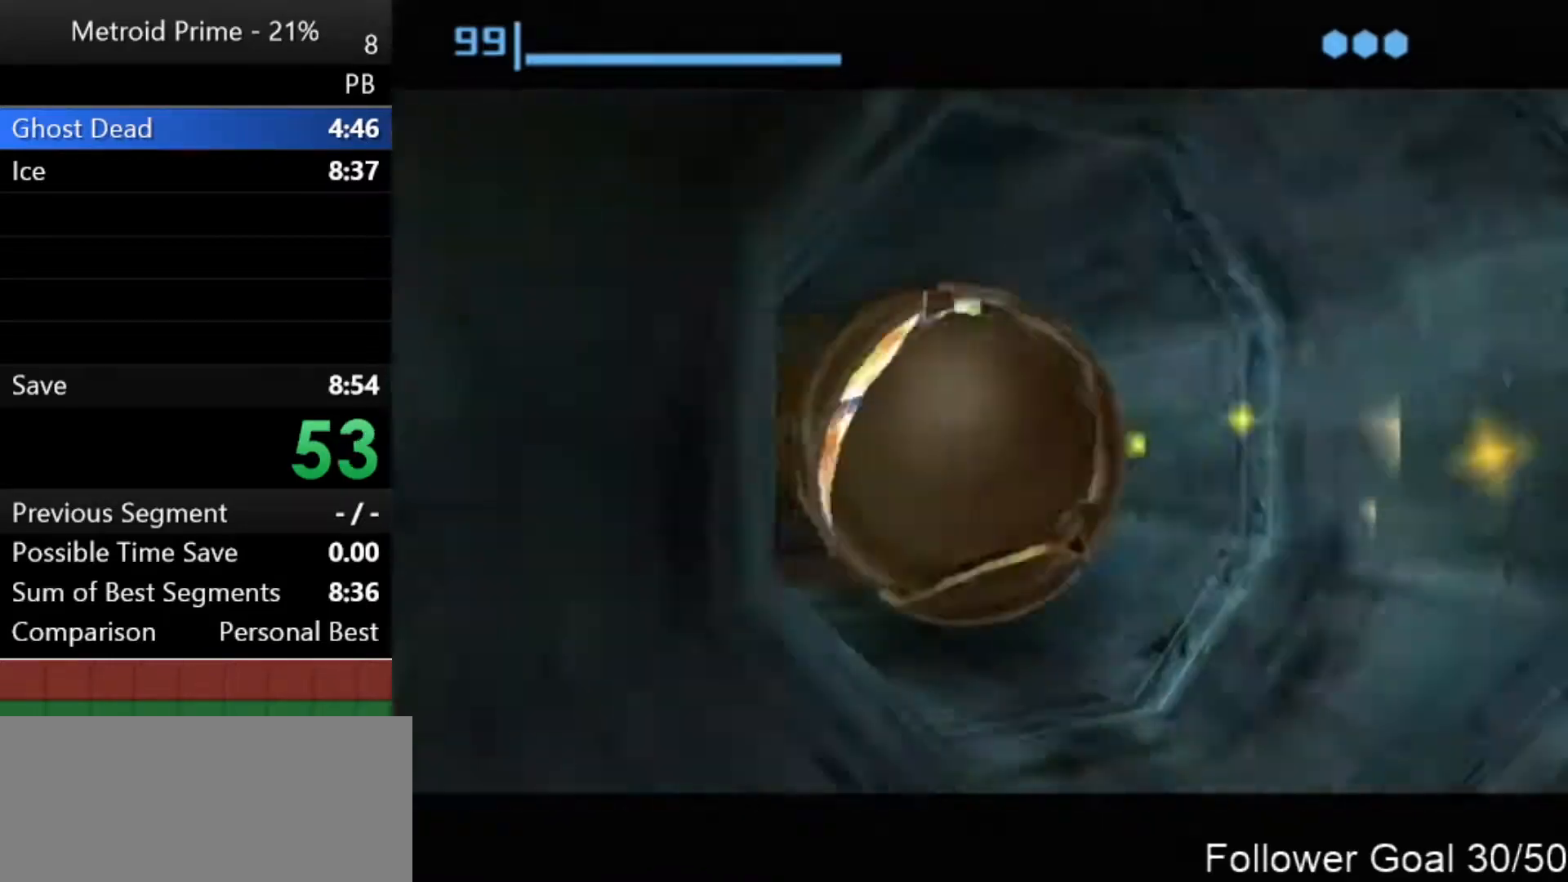
{"buttons": [], "left_stick": "up", "right_stick": "center", "events": []}
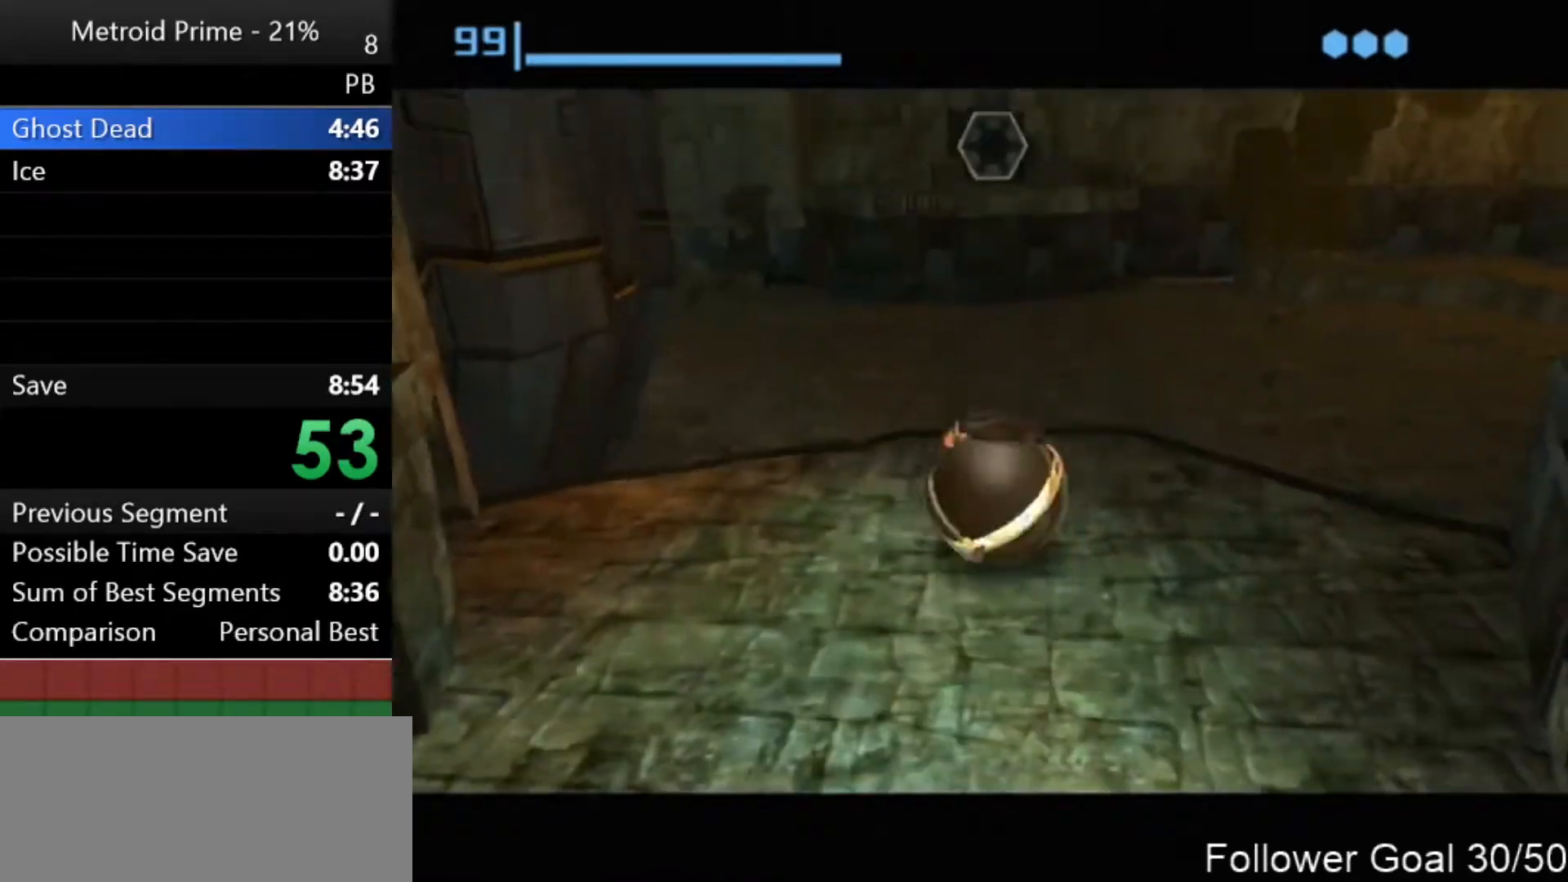
{"buttons": [], "left_stick": "up-left", "right_stick": "center", "events": [[183, "left_stick", "up-left"]]}
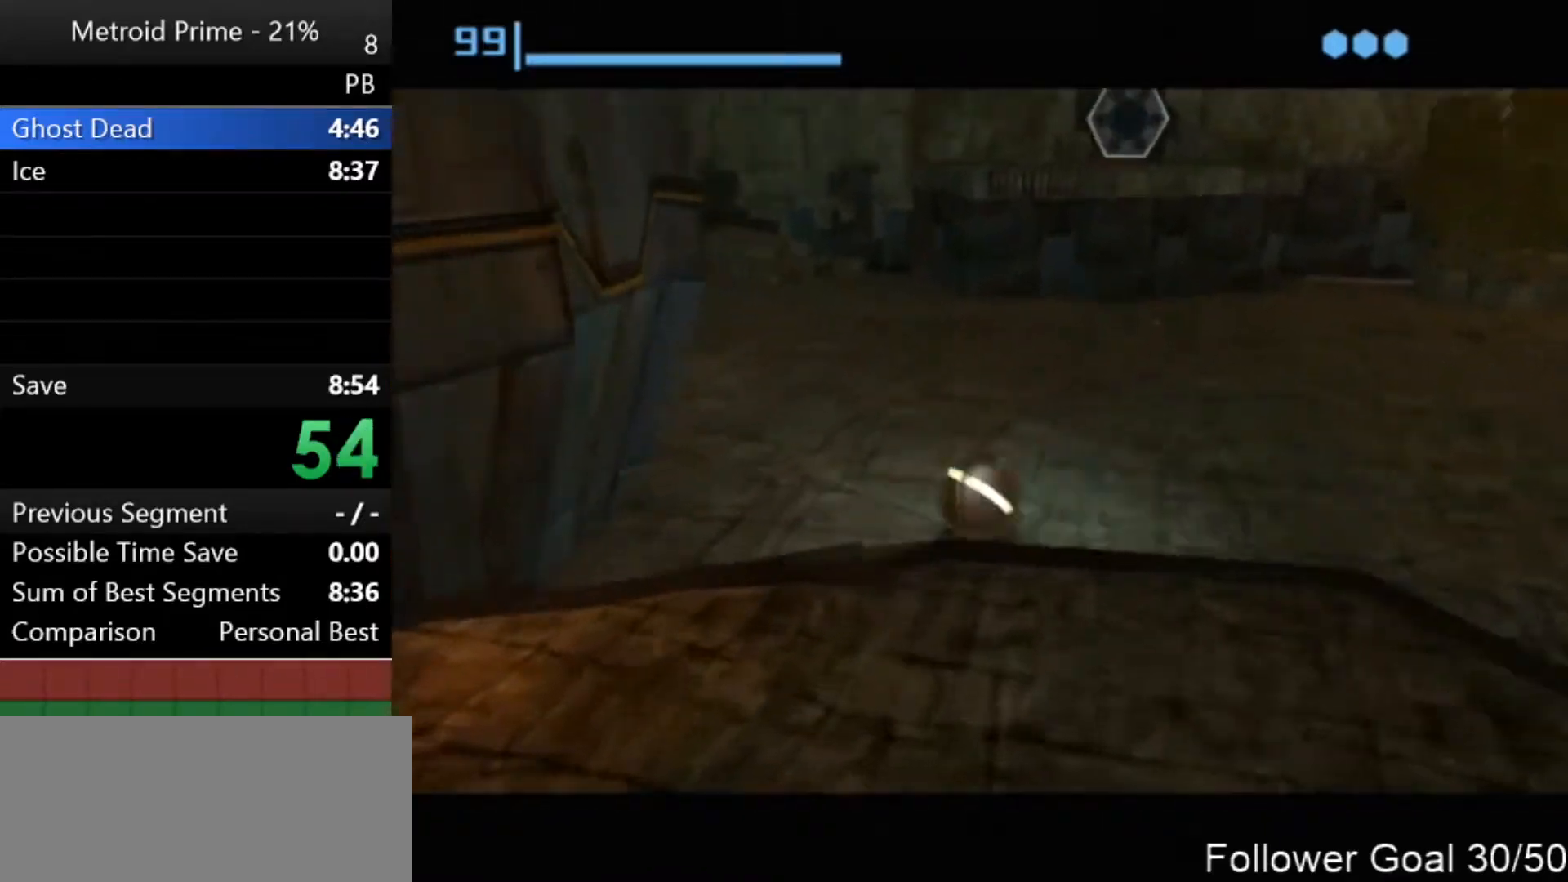
{"buttons": [], "left_stick": "up-left", "right_stick": "center", "events": []}